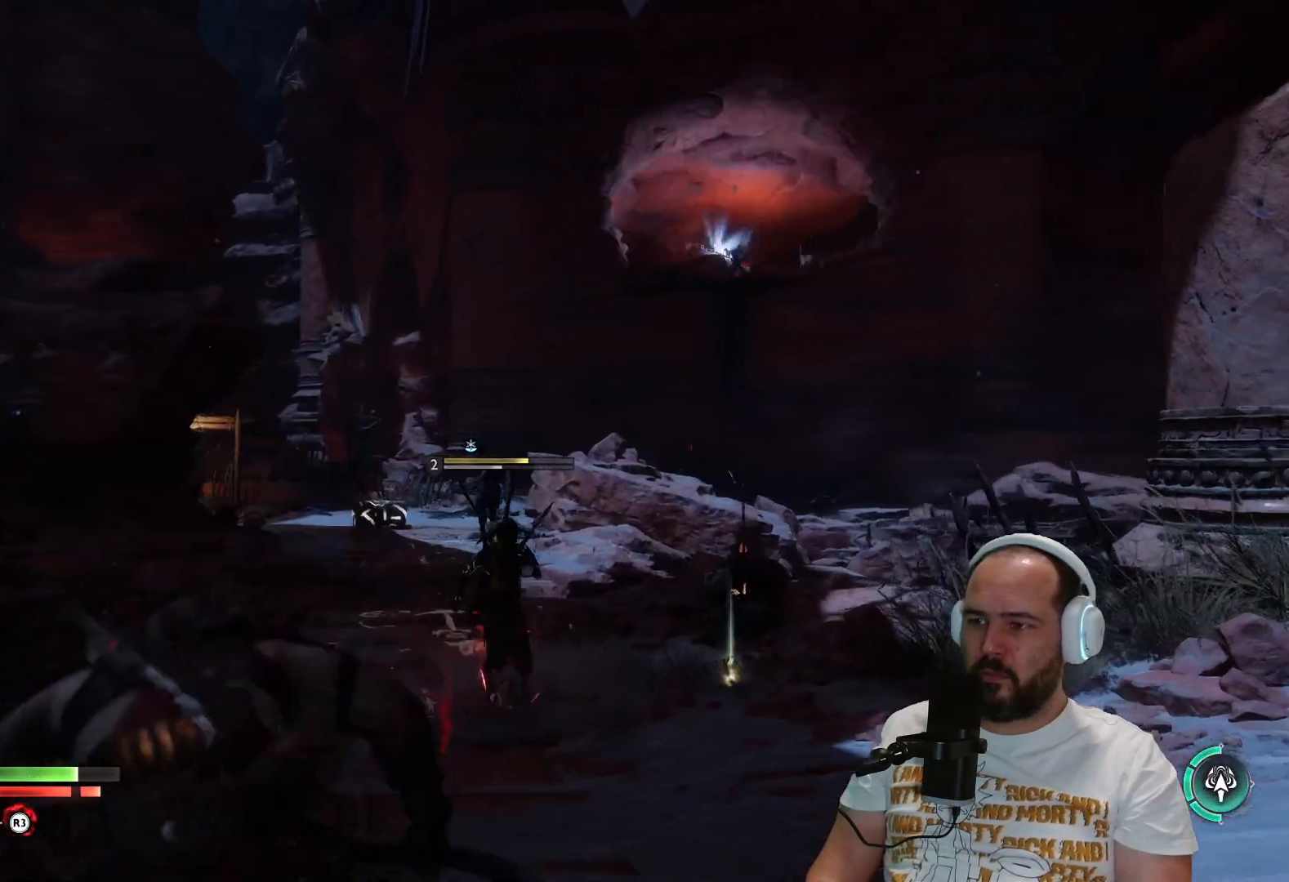
Gameplay with a controller (PlayStation layout); each line is a JSON object with the inputs held at the frame after it. "events" lists button and stick changes between this image and that frame as [ms after this image, input, new state], when the widget could be followed in between.
{"buttons": [], "left_stick": "down", "right_stick": "center", "events": [[33, "CROSS", "down"], [150, "CROSS", "up"], [483, "left_stick", "down"]]}
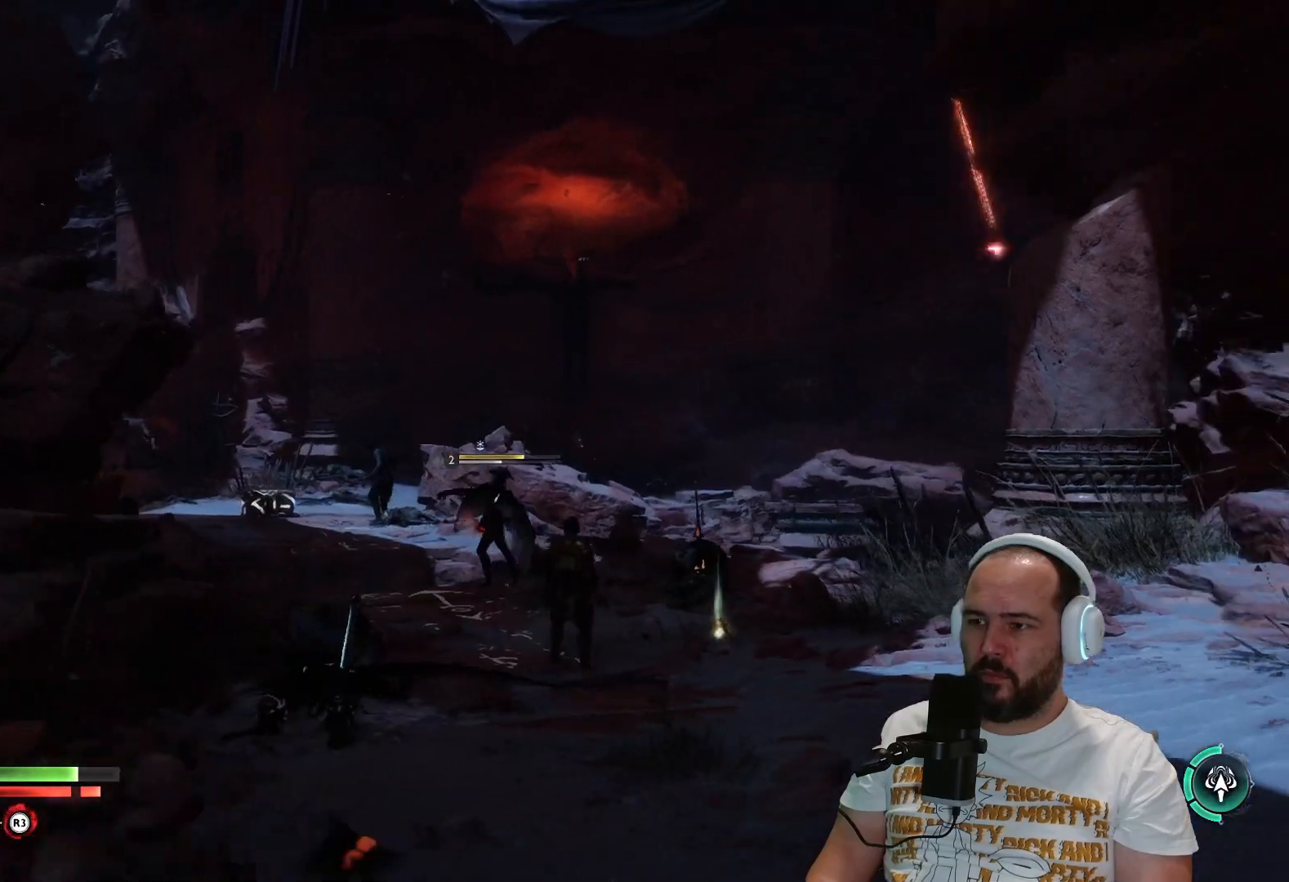
{"buttons": ["L2", "R2"], "left_stick": "down", "right_stick": "down", "events": [[100, "L2", "down"], [267, "R2", "down"], [467, "right_stick", "down"]]}
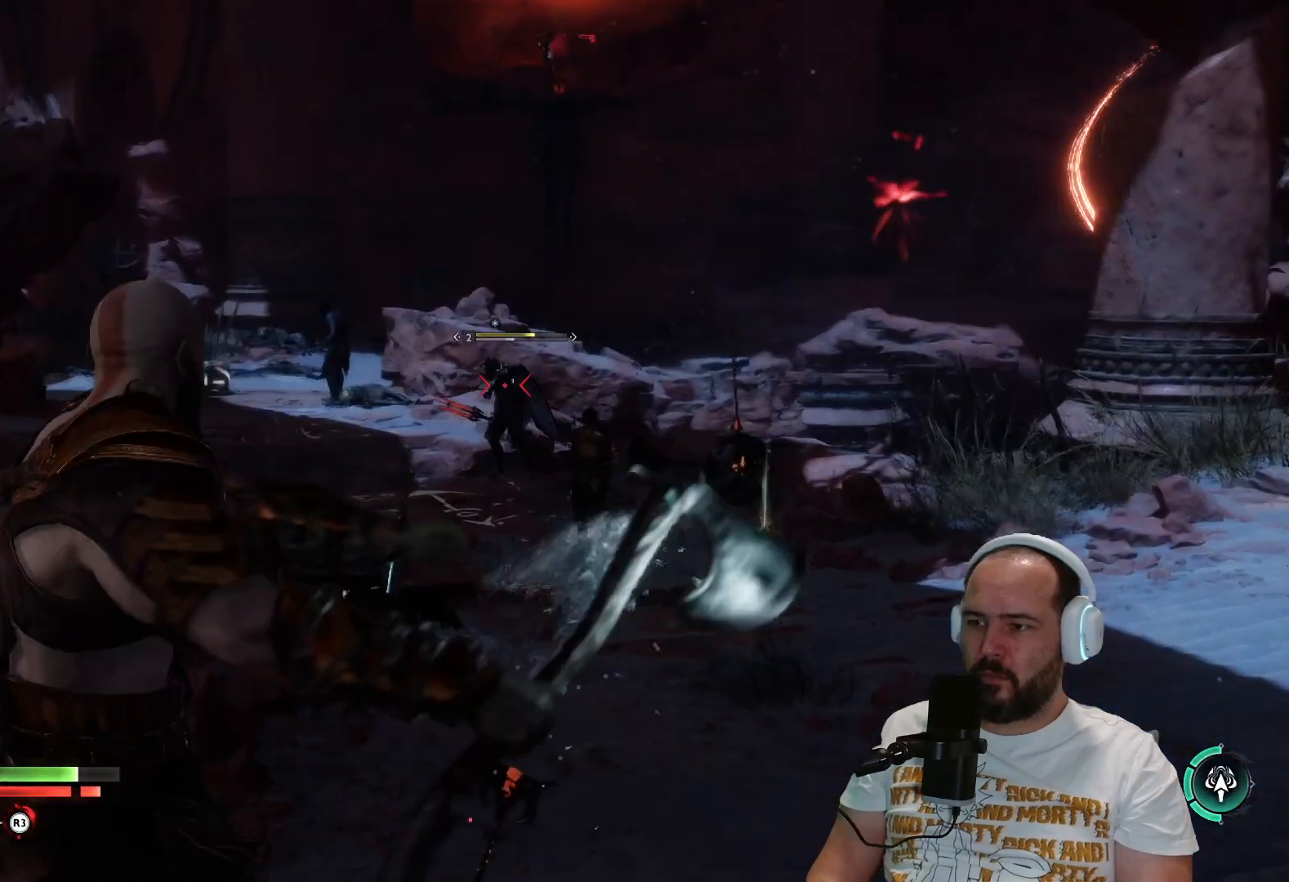
{"buttons": [], "left_stick": "center", "right_stick": "center", "events": [[67, "right_stick", "center"], [100, "R2", "up"], [200, "left_stick", "center"], [400, "L2", "up"]]}
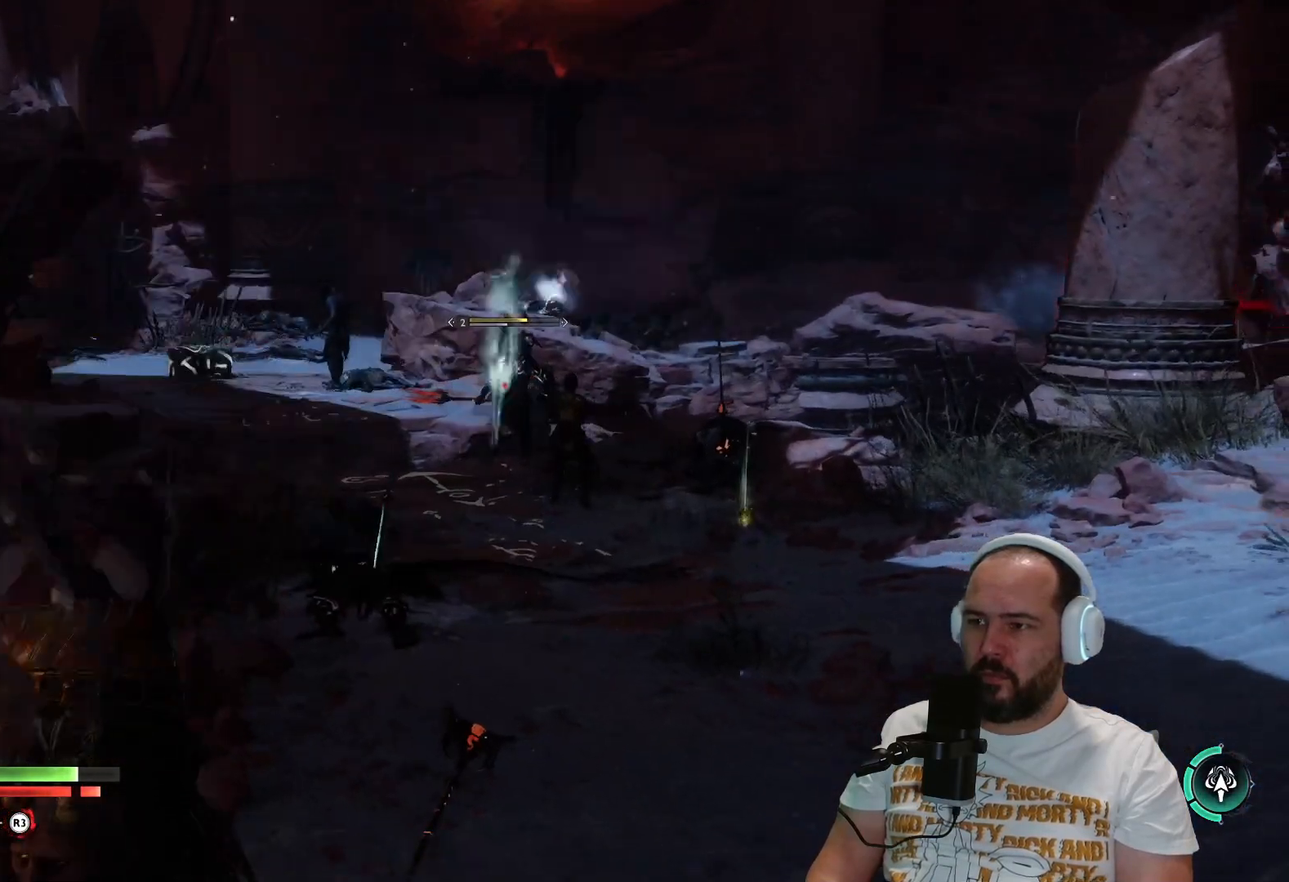
{"buttons": [], "left_stick": "center", "right_stick": "center", "events": []}
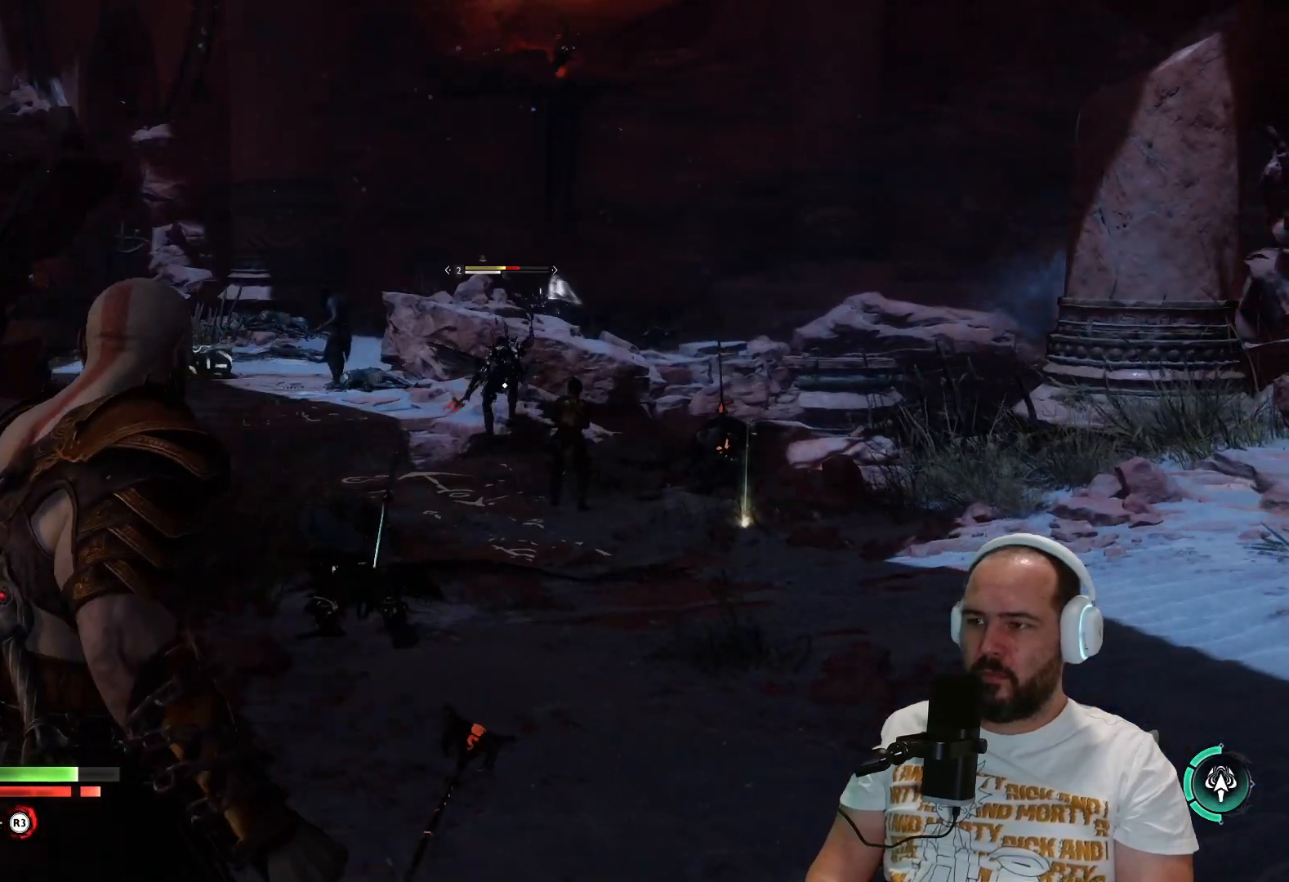
{"buttons": [], "left_stick": "center", "right_stick": "center", "events": [[200, "TRIANGLE", "down"], [333, "TRIANGLE", "up"]]}
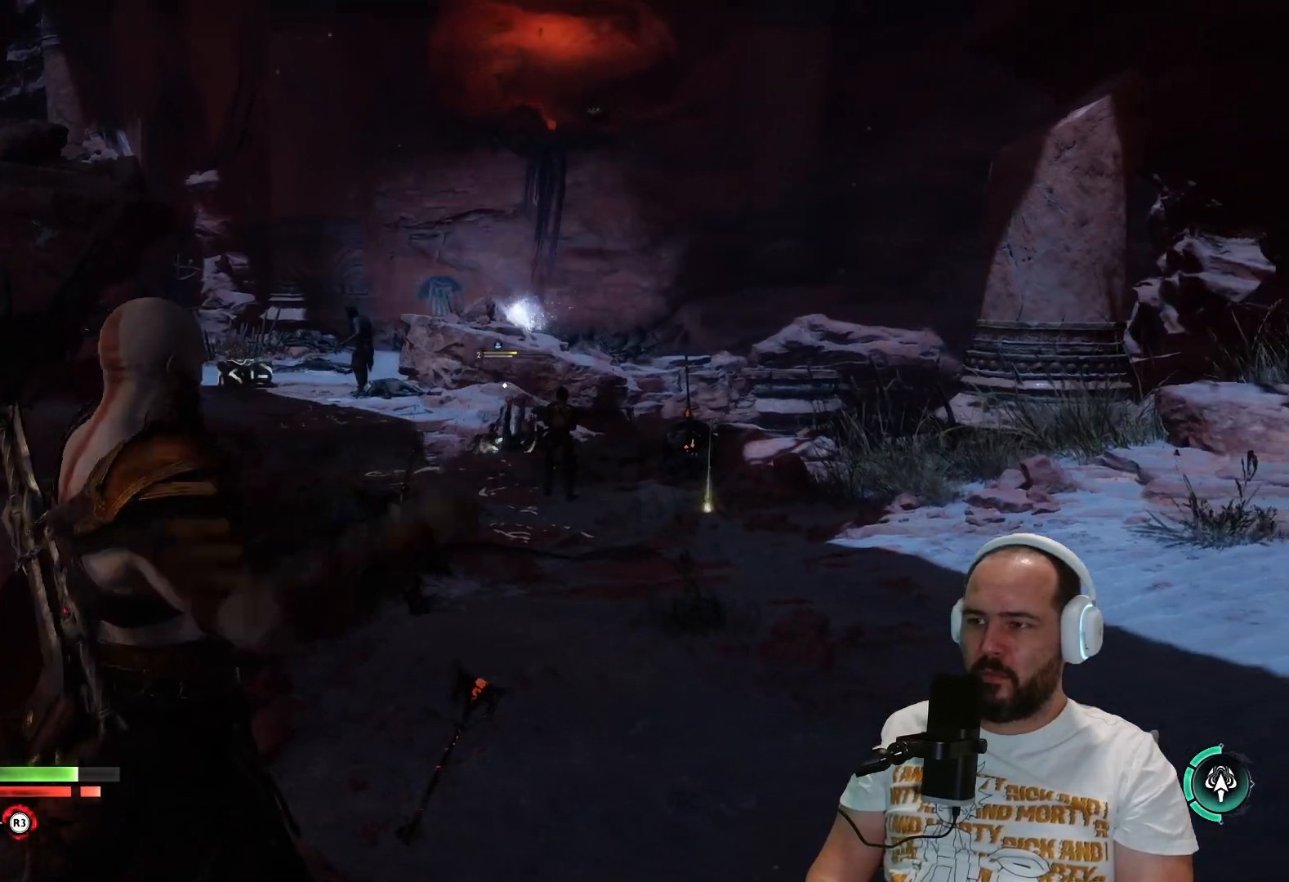
{"buttons": ["L2", "R2"], "left_stick": "up", "right_stick": "down-left", "events": [[33, "left_stick", "up"], [133, "L2", "down"], [300, "R2", "down"], [400, "right_stick", "down-left"]]}
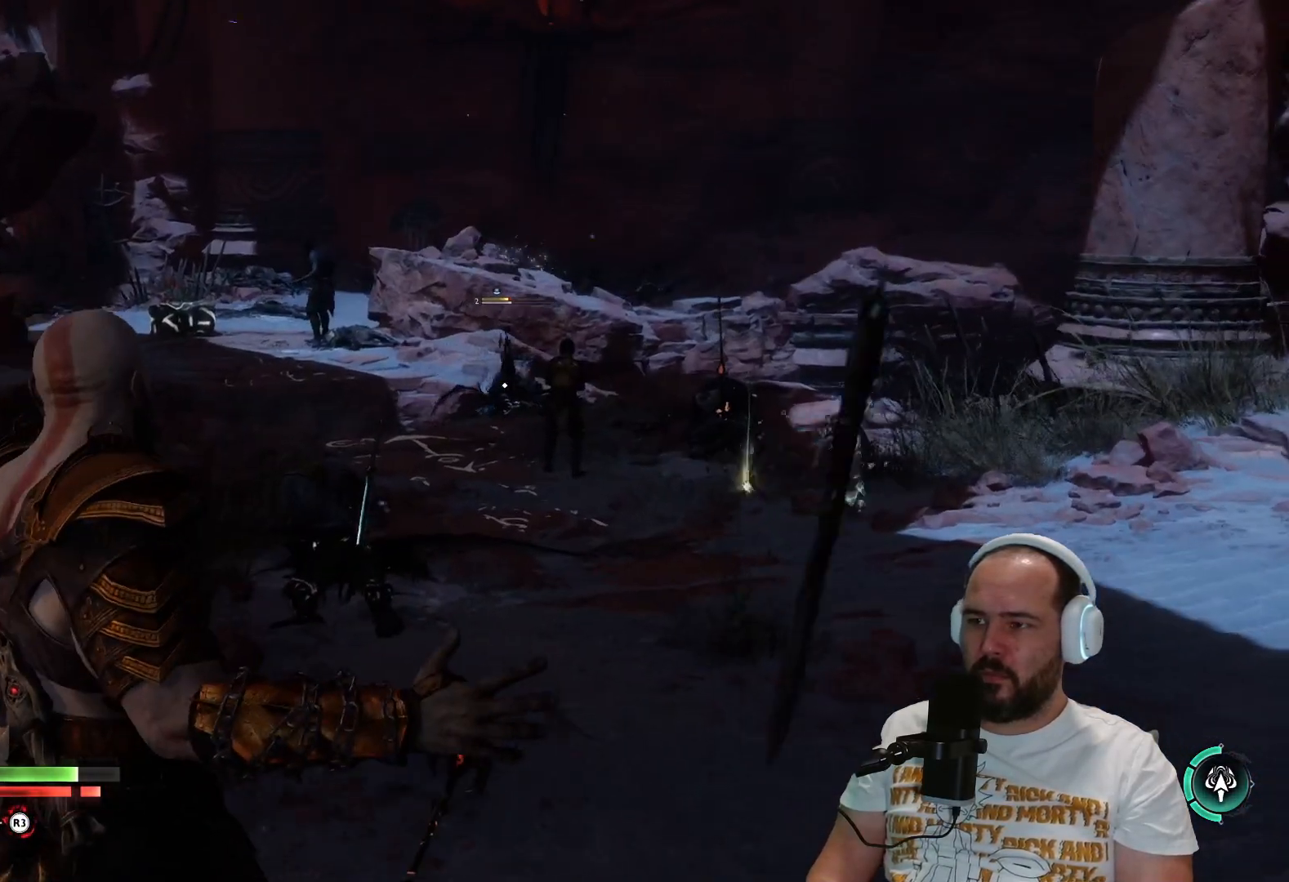
{"buttons": ["L2", "R2"], "left_stick": "up", "right_stick": "right", "events": [[83, "right_stick", "up"], [200, "right_stick", "center"], [433, "right_stick", "right"]]}
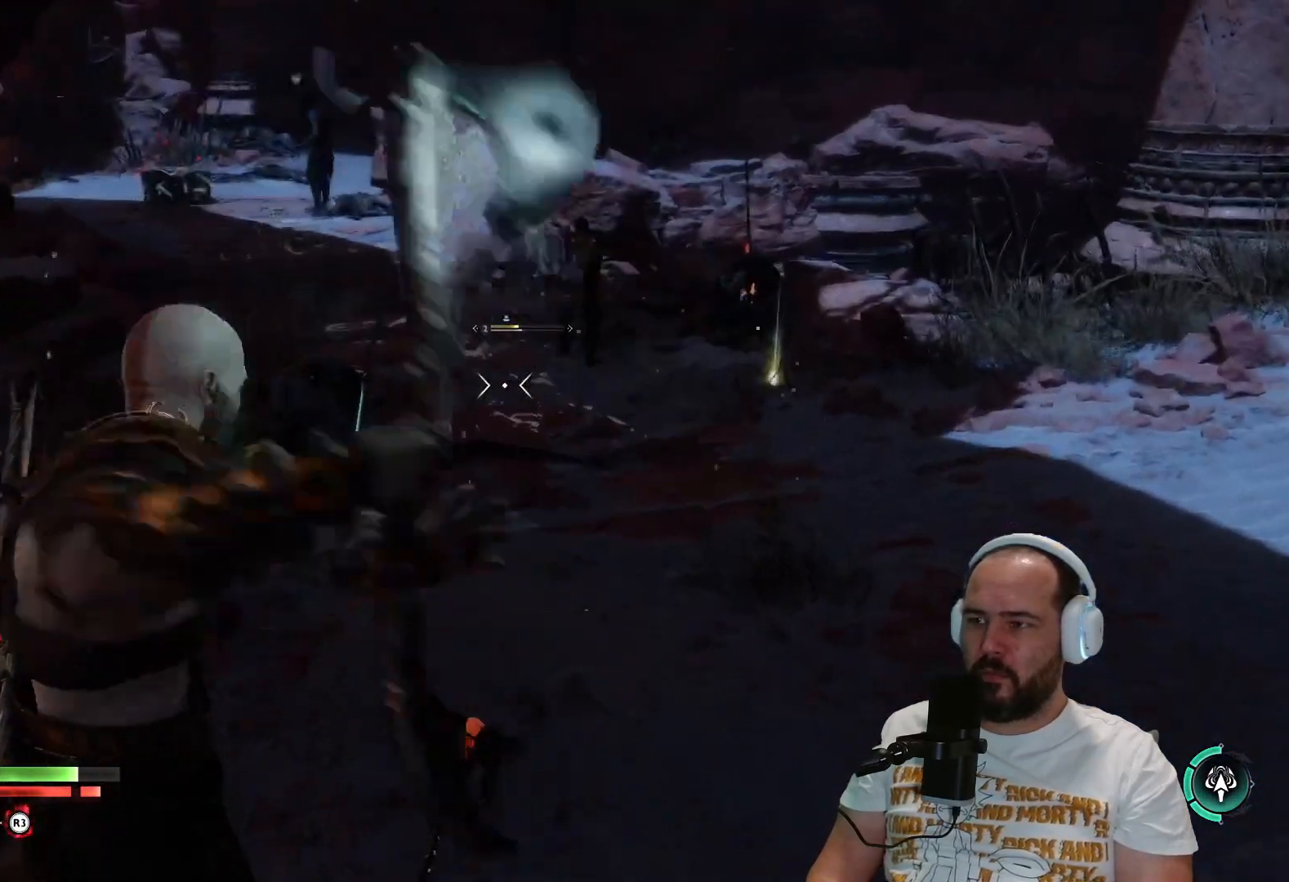
{"buttons": ["SQUARE", "L2", "R2"], "left_stick": "up", "right_stick": "center", "events": [[50, "right_stick", "center"], [233, "right_stick", "up"], [400, "right_stick", "center"], [500, "SQUARE", "down"]]}
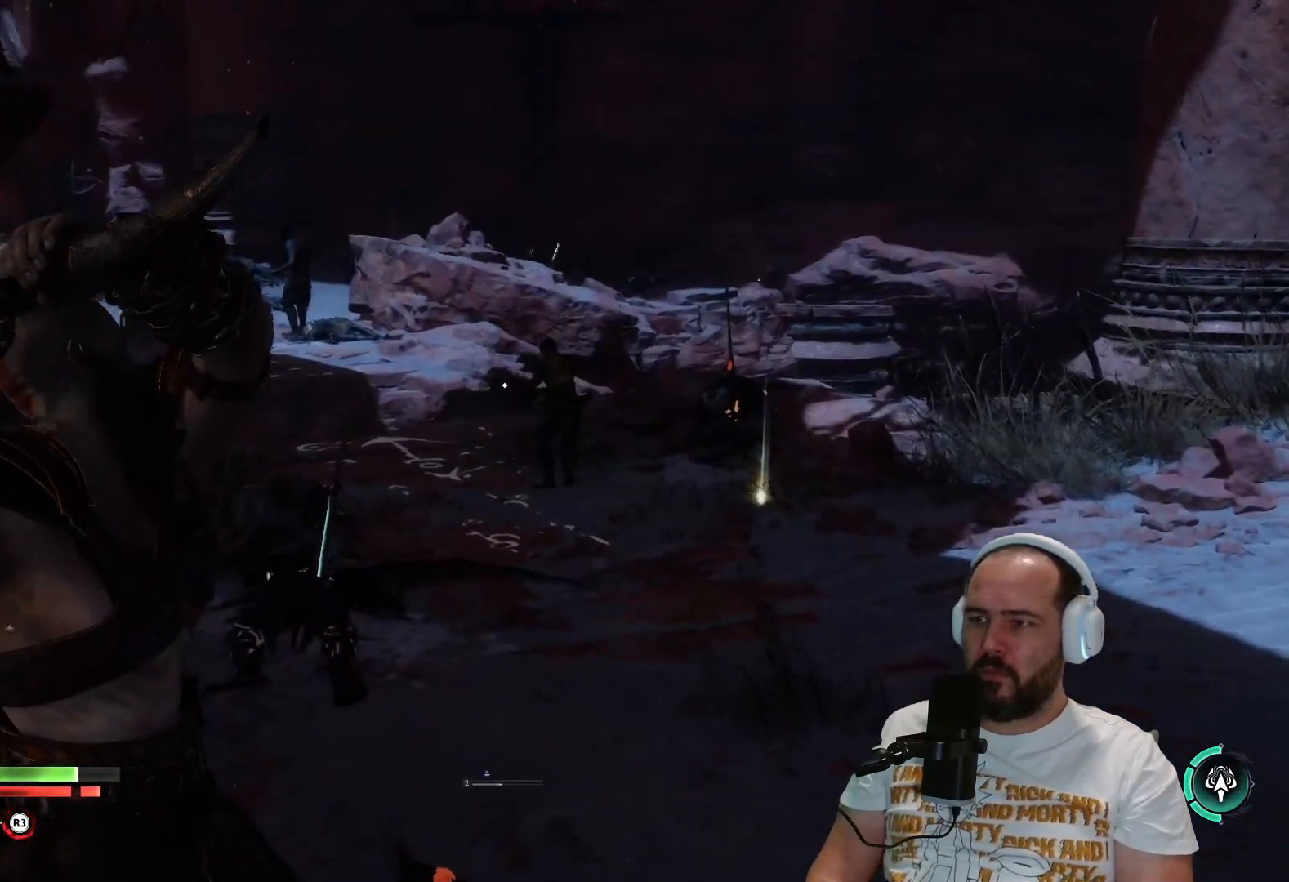
{"buttons": ["R2"], "left_stick": "up", "right_stick": "center", "events": [[100, "SQUARE", "up"], [200, "SQUARE", "down"], [300, "L2", "up"], [300, "SQUARE", "up"], [383, "SQUARE", "down"], [500, "SQUARE", "up"]]}
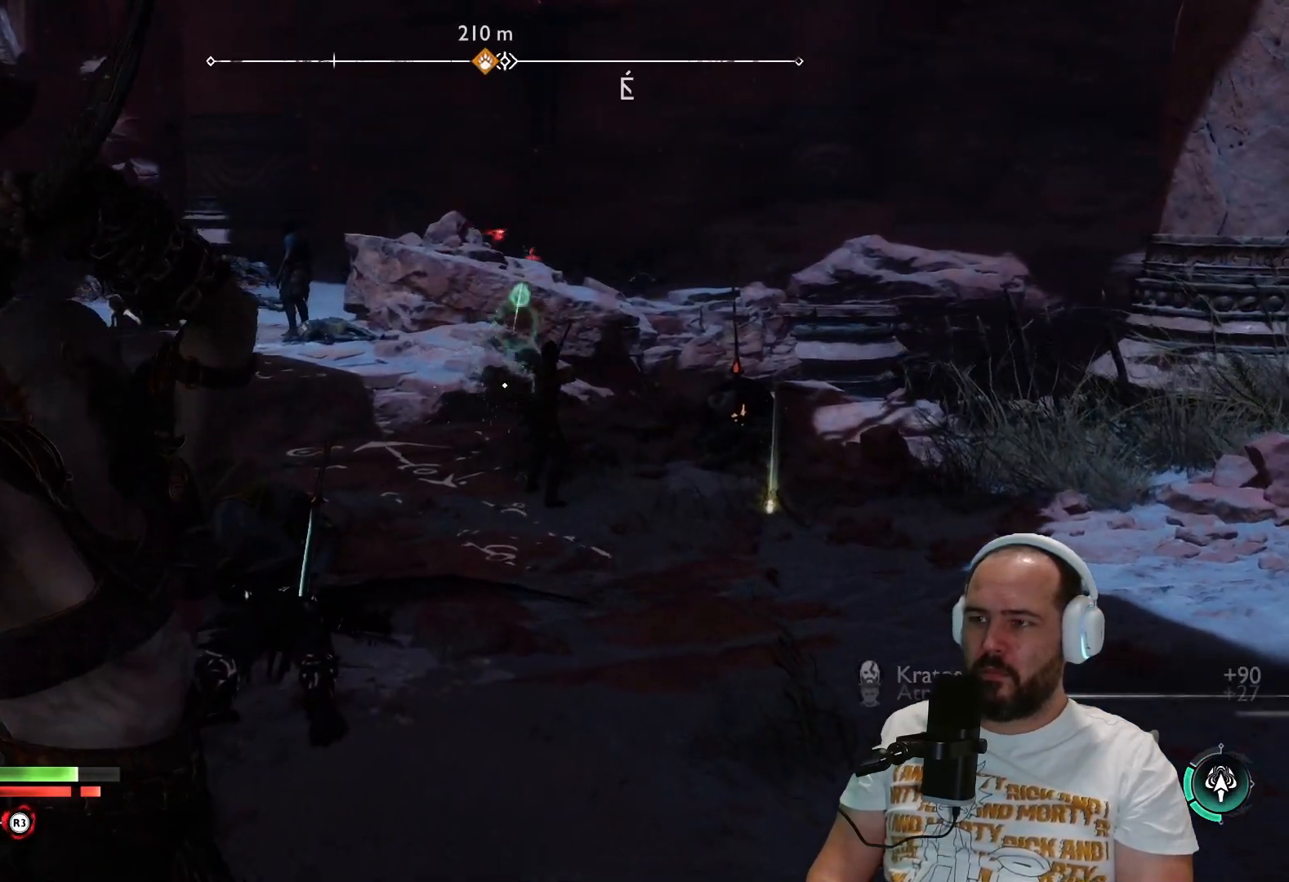
{"buttons": [], "left_stick": "up", "right_stick": "center", "events": [[67, "SQUARE", "down"], [167, "SQUARE", "up"], [350, "R2", "up"]]}
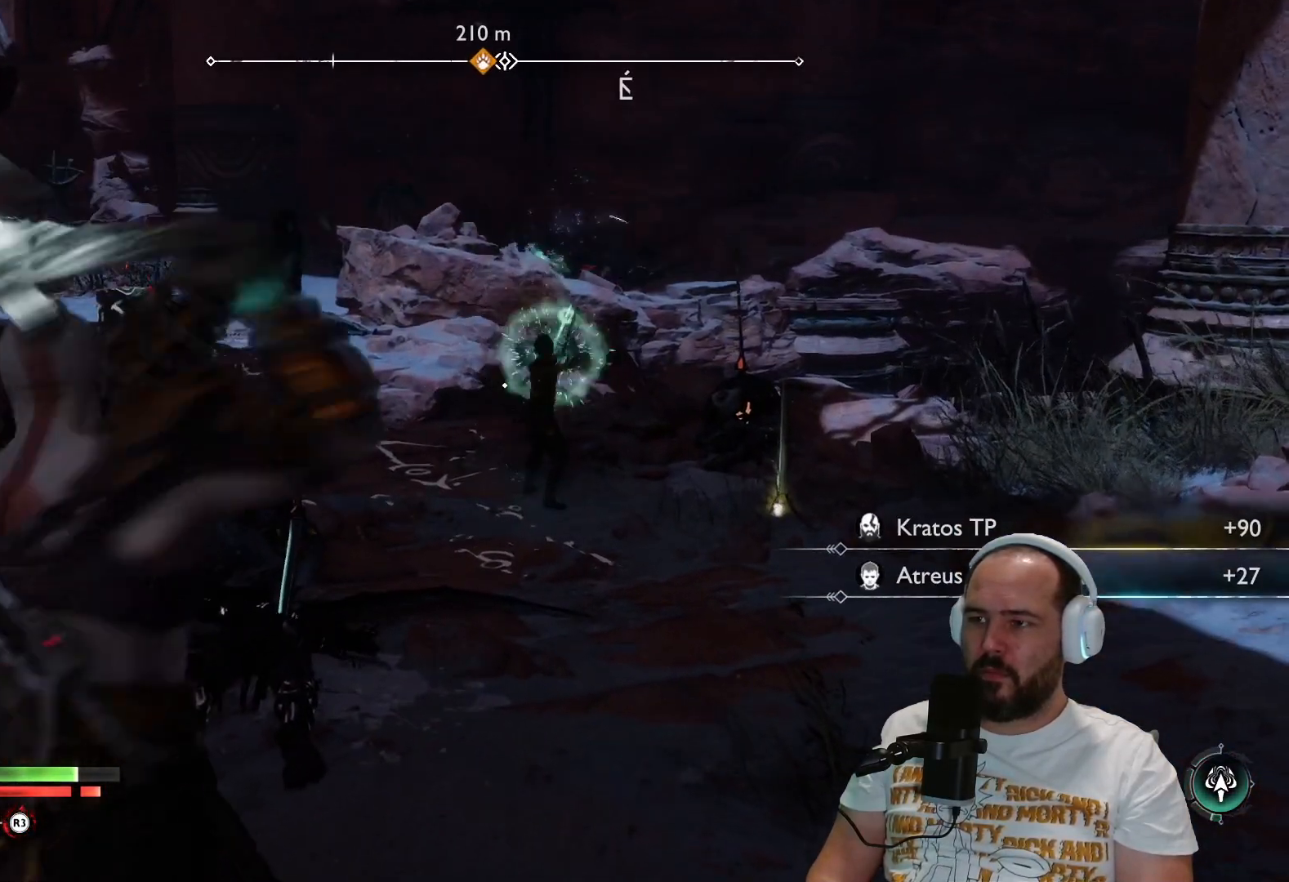
{"buttons": [], "left_stick": "up", "right_stick": "center", "events": [[233, "L3", "down"], [417, "L3", "up"]]}
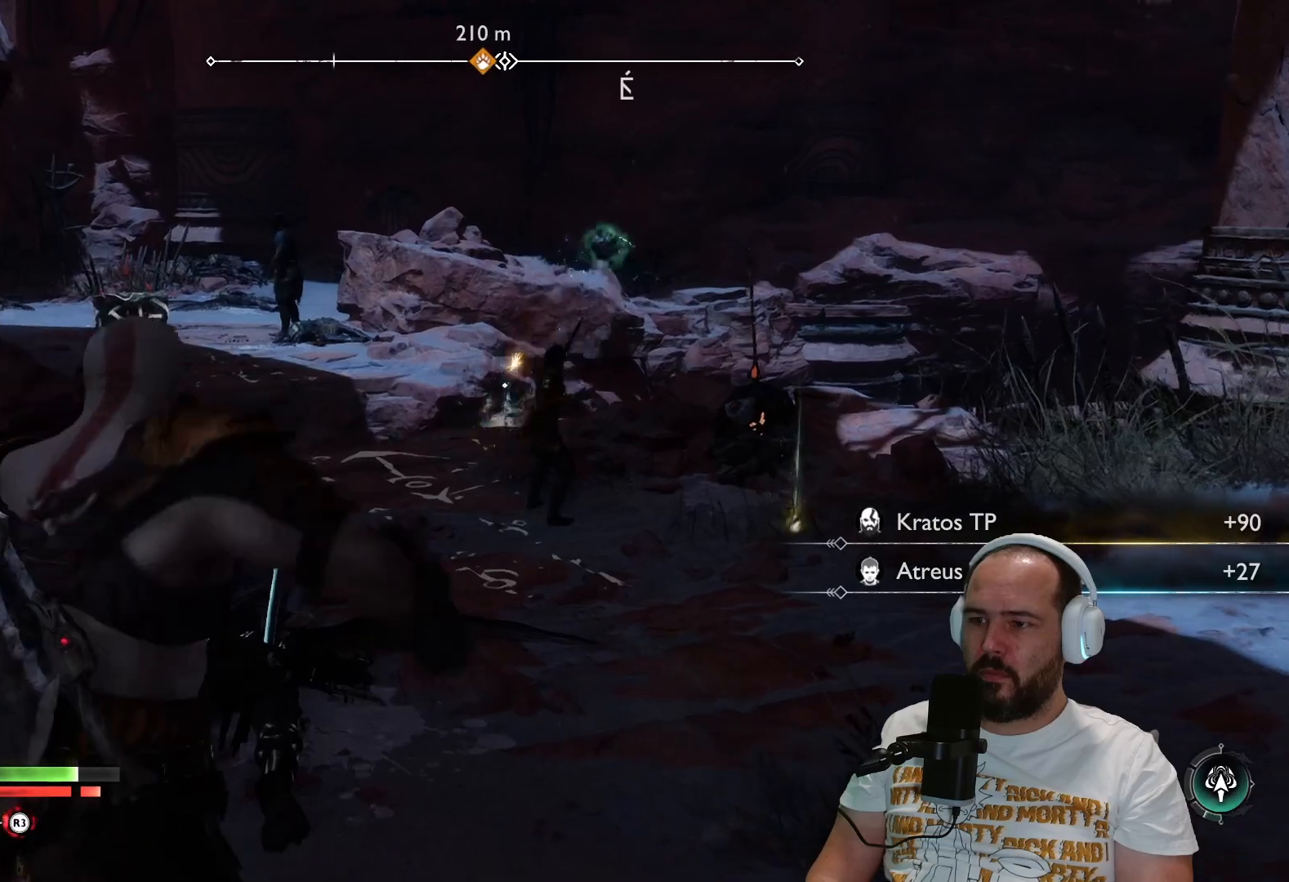
{"buttons": [], "left_stick": "up", "right_stick": "center", "events": [[333, "TRIANGLE", "down"], [483, "TRIANGLE", "up"]]}
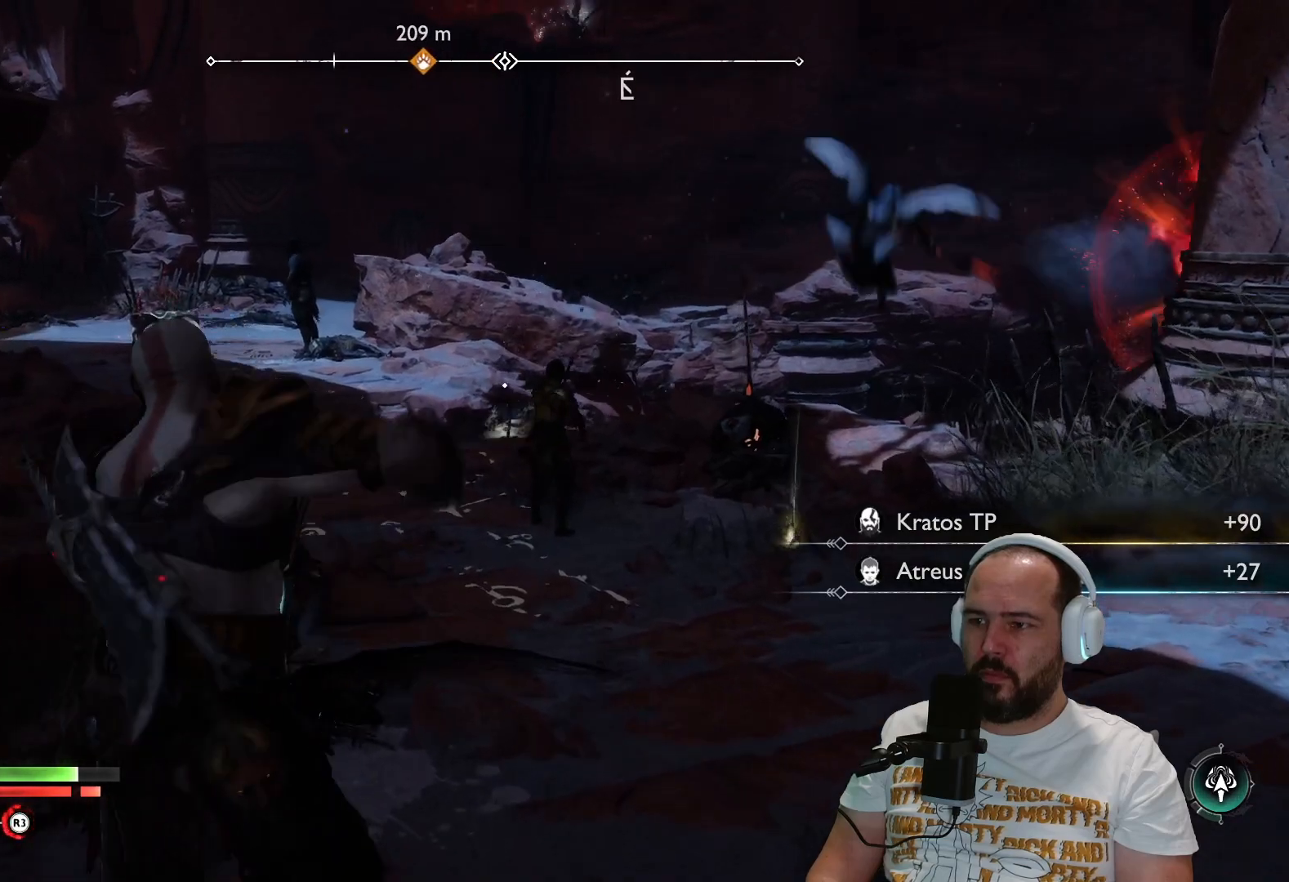
{"buttons": ["L3"], "left_stick": "up", "right_stick": "center", "events": [[467, "L3", "down"]]}
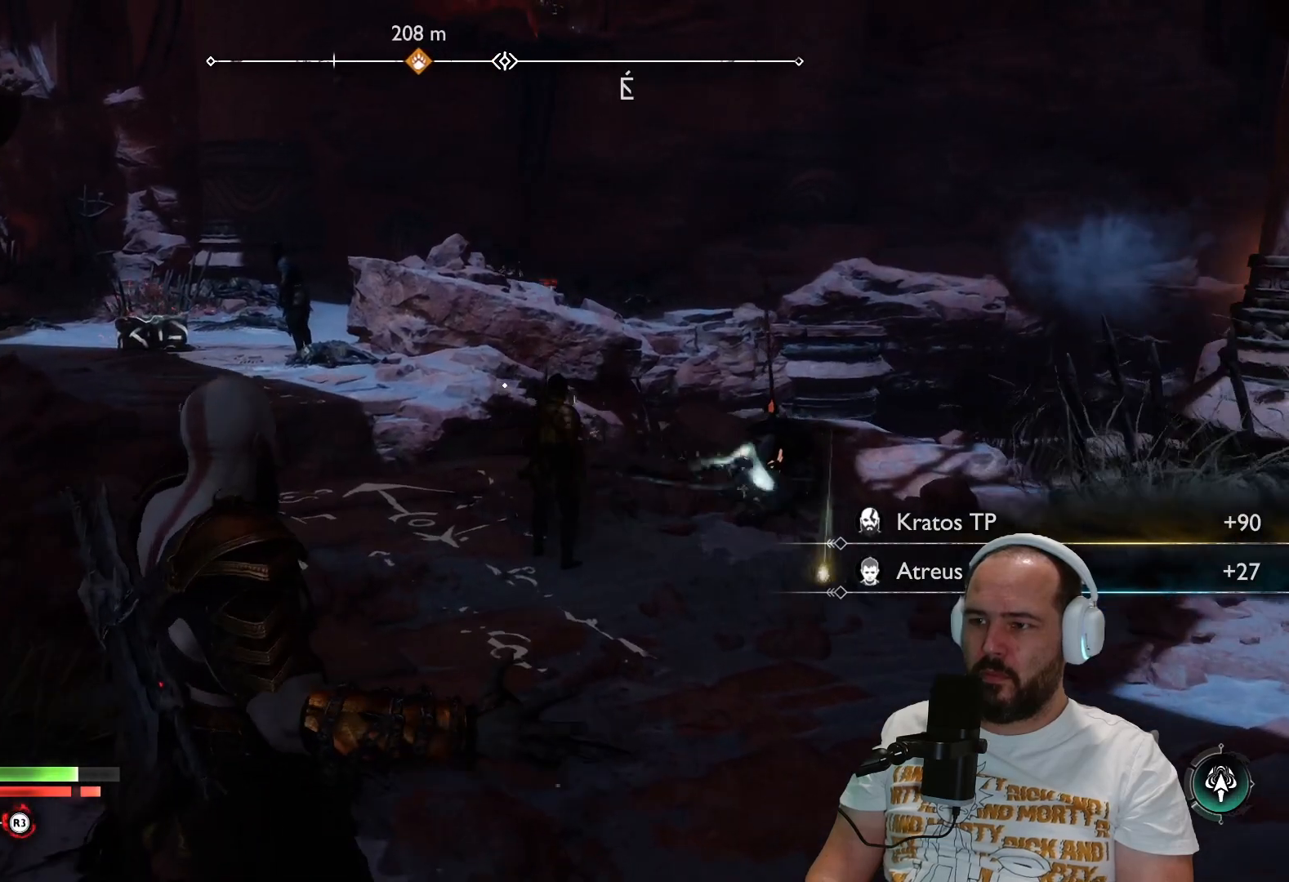
{"buttons": [], "left_stick": "up-left", "right_stick": "center", "events": [[33, "left_stick", "up-left"], [183, "L3", "up"]]}
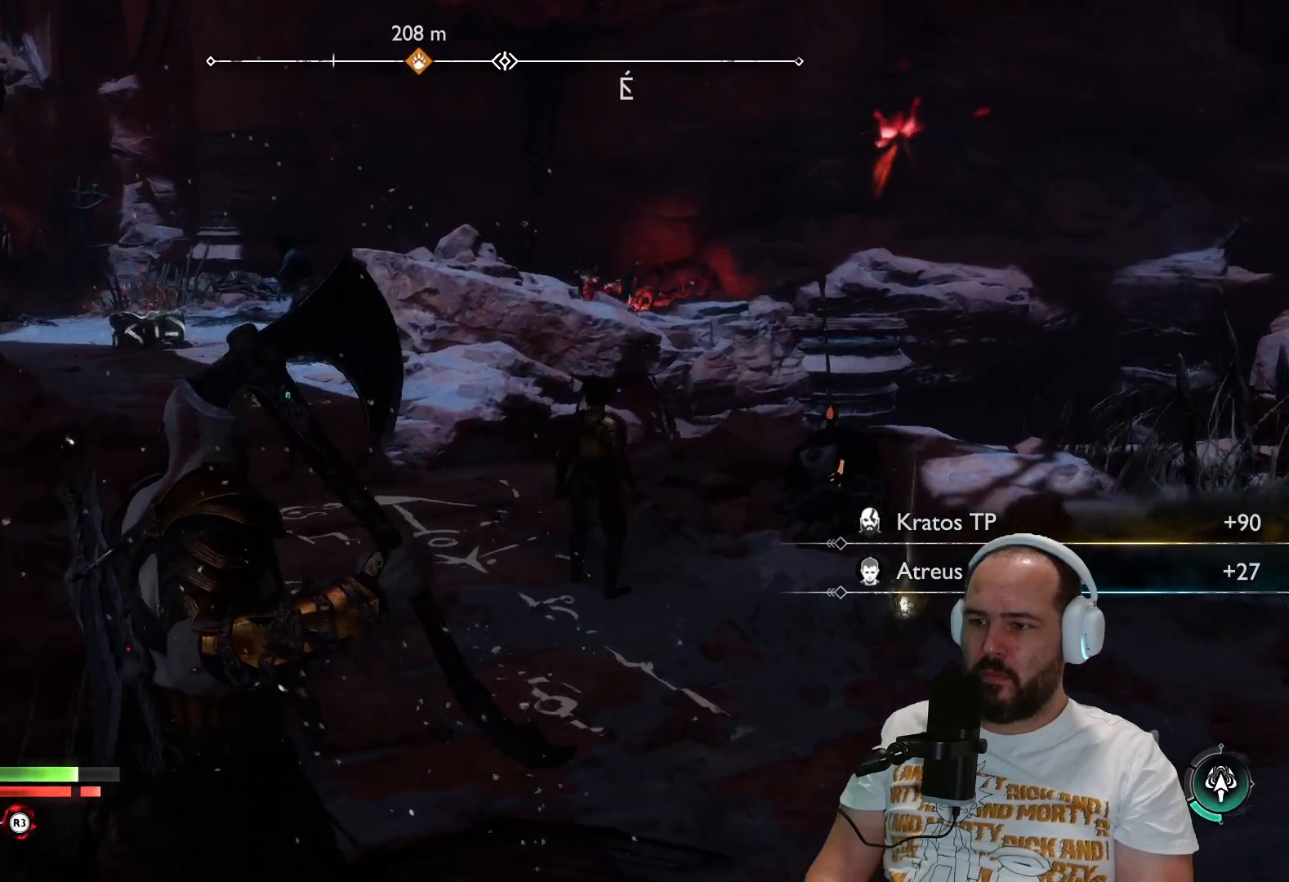
{"buttons": [], "left_stick": "up-left", "right_stick": "center", "events": []}
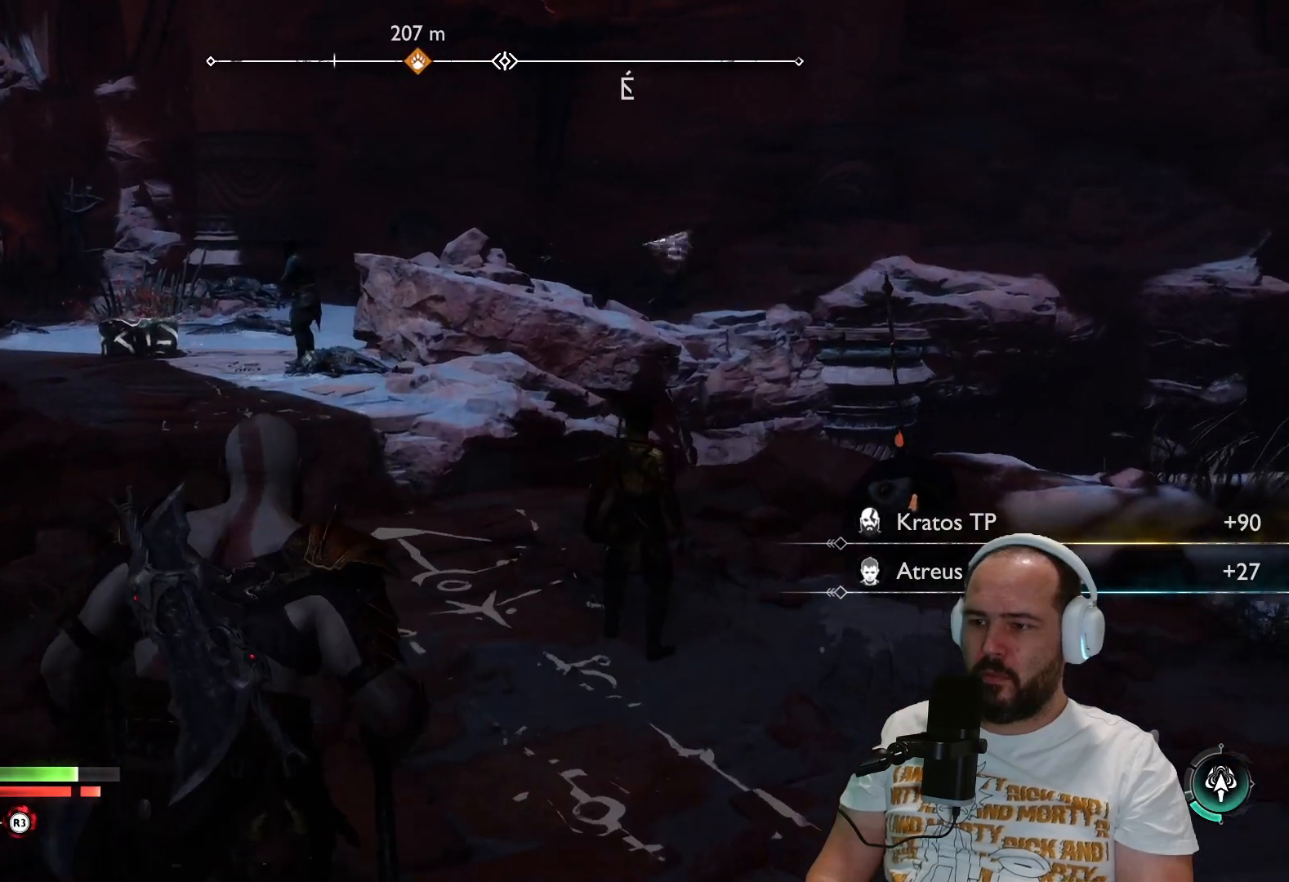
{"buttons": ["TRIANGLE"], "left_stick": "center", "right_stick": "center", "events": [[100, "TRIANGLE", "down"], [250, "TRIANGLE", "up"], [383, "TRIANGLE", "down"], [383, "left_stick", "center"]]}
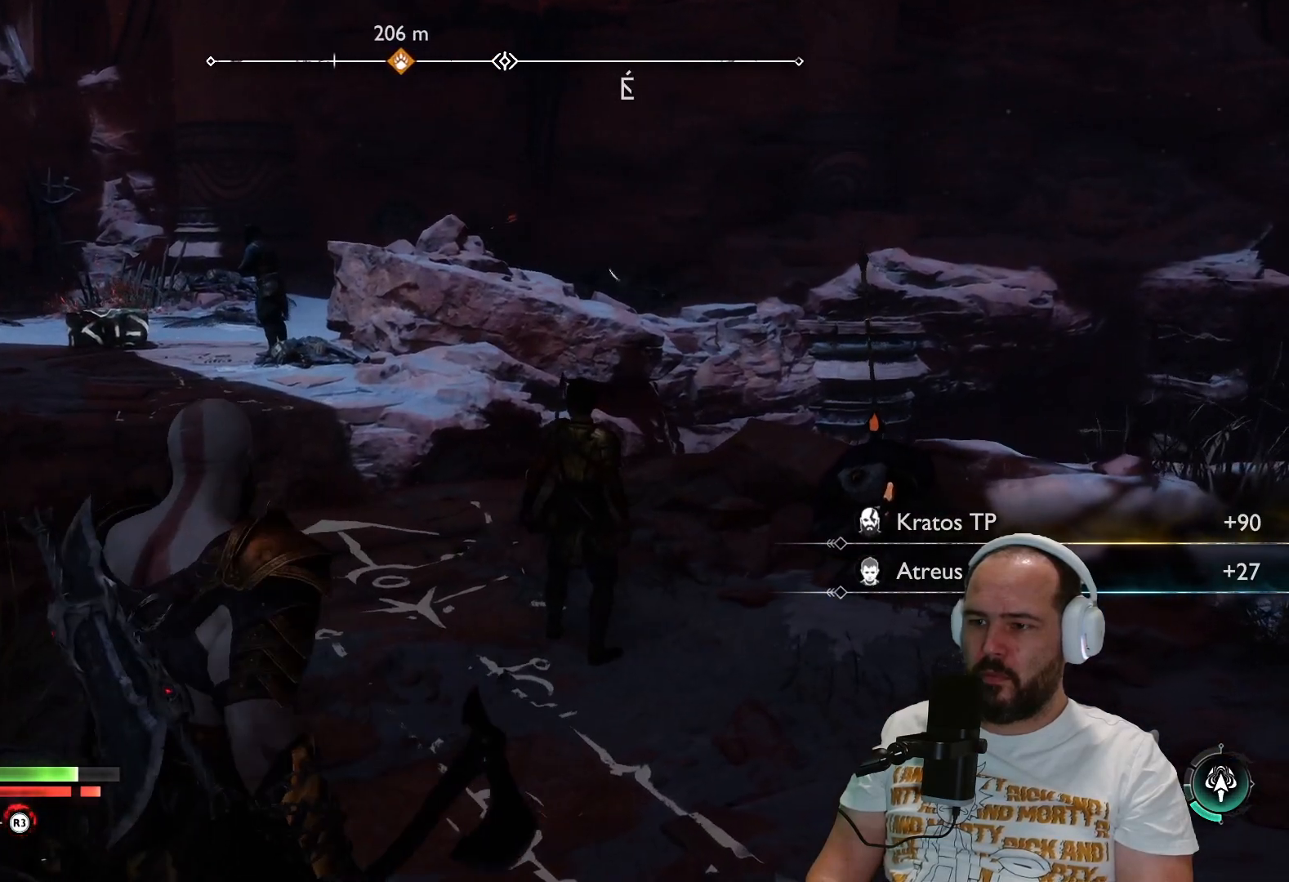
{"buttons": [], "left_stick": "up-right", "right_stick": "center", "events": [[17, "TRIANGLE", "up"], [33, "left_stick", "right"], [217, "L3", "down"], [217, "left_stick", "up-right"], [350, "L3", "up"]]}
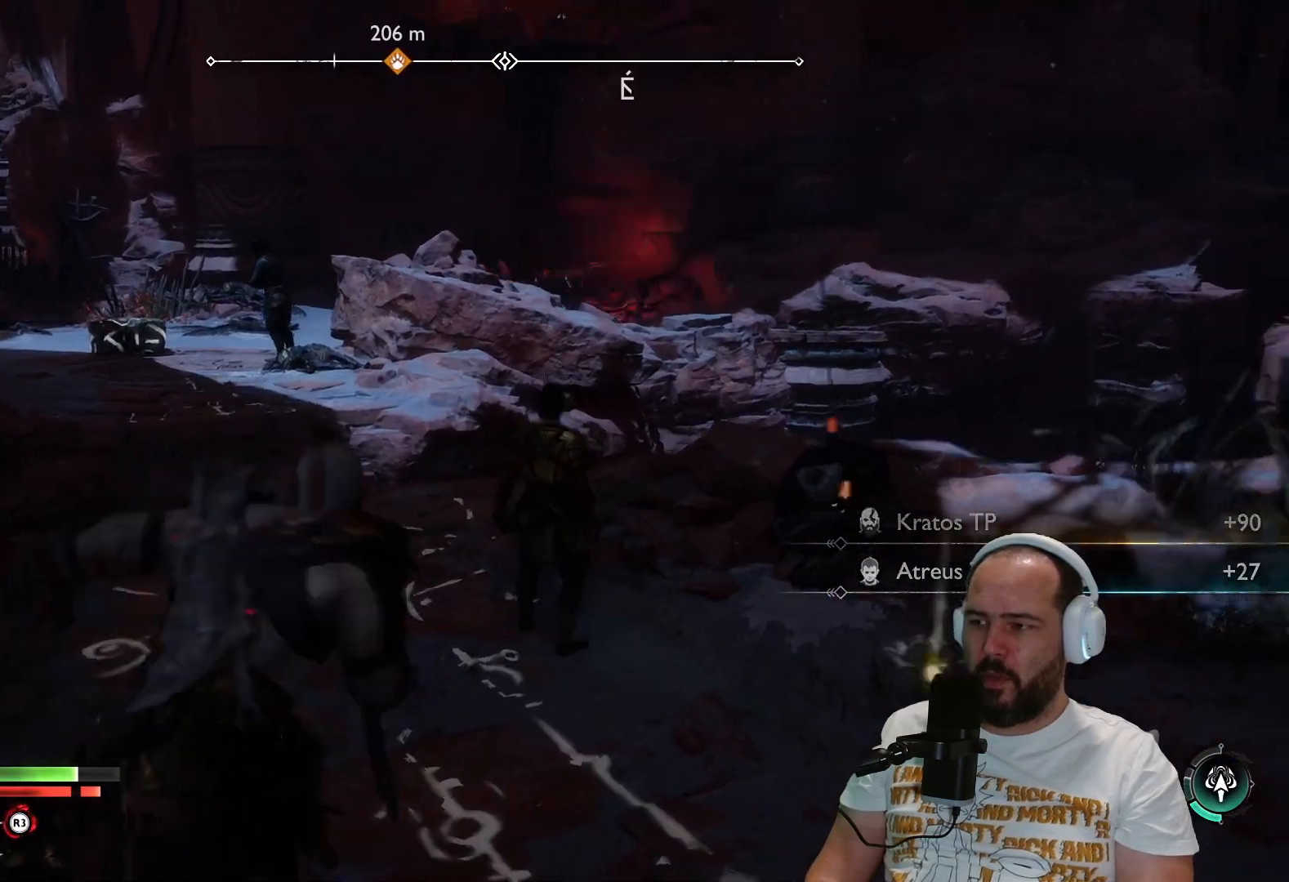
{"buttons": [], "left_stick": "up-right", "right_stick": "center", "events": []}
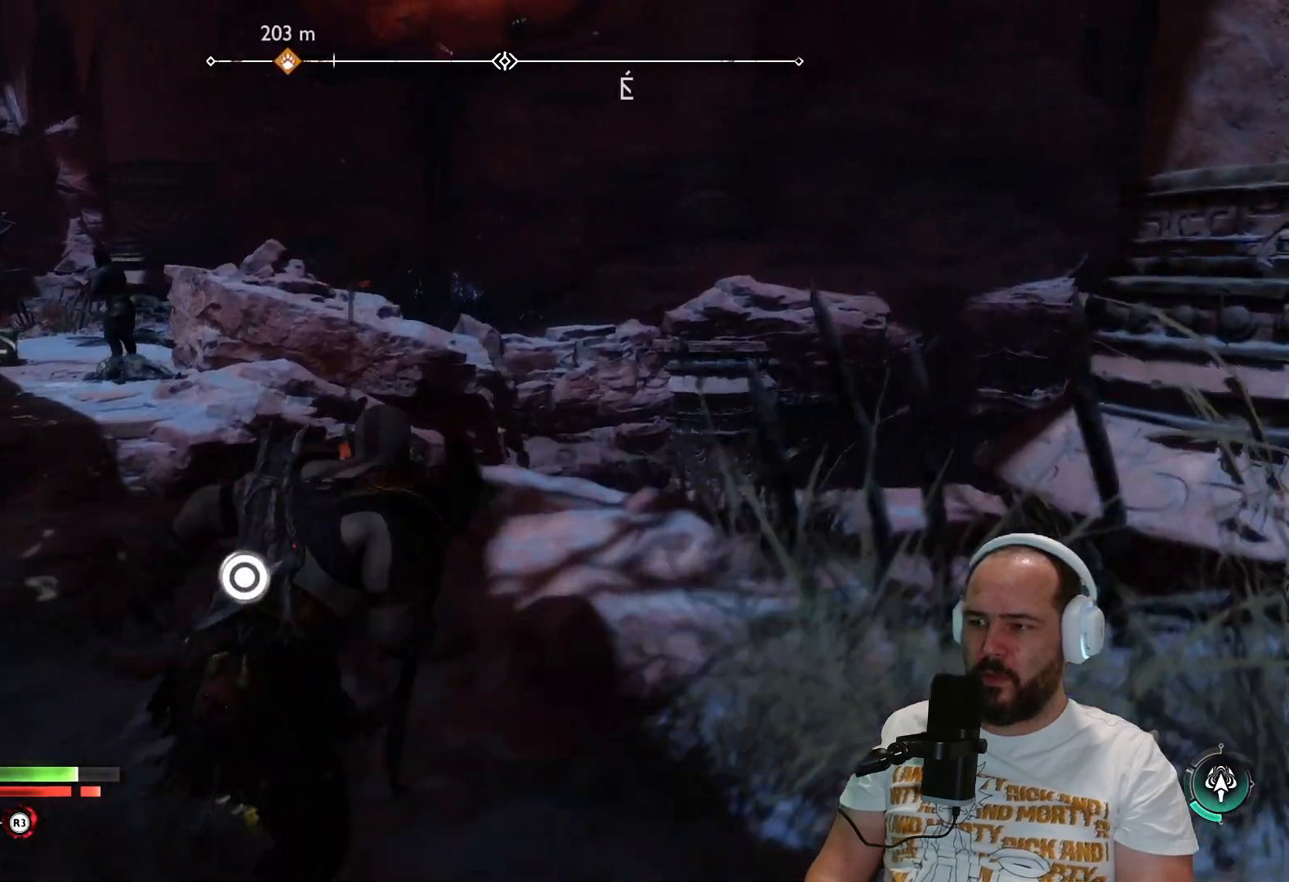
{"buttons": [], "left_stick": "center", "right_stick": "center", "events": [[17, "CIRCLE", "down"], [33, "left_stick", "up"], [150, "CIRCLE", "up"], [250, "CIRCLE", "down"], [317, "left_stick", "center"], [350, "CIRCLE", "up"]]}
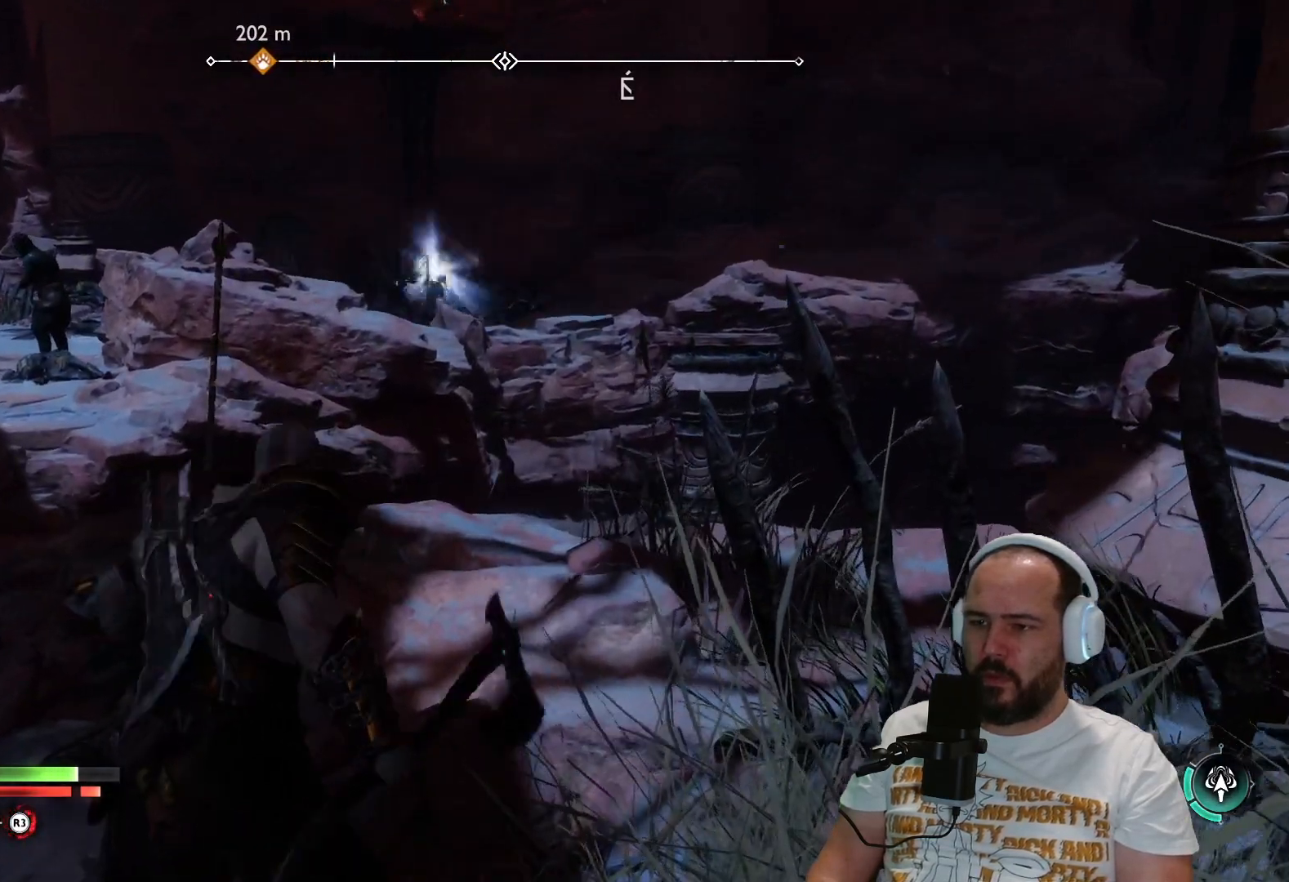
{"buttons": ["L3"], "left_stick": "down-left", "right_stick": "left", "events": [[183, "left_stick", "down"], [433, "right_stick", "left"], [450, "left_stick", "down-left"], [483, "L3", "down"]]}
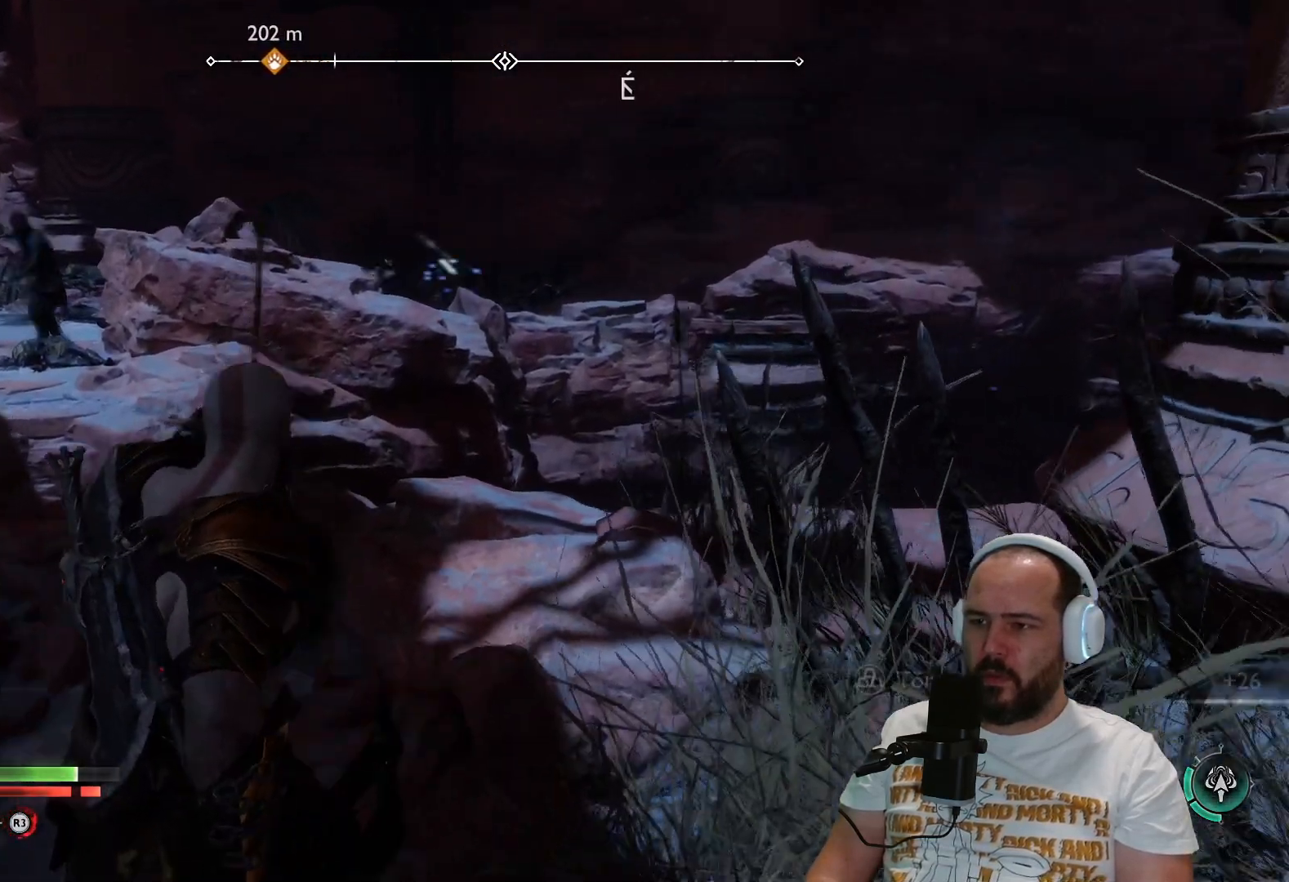
{"buttons": [], "left_stick": "down-left", "right_stick": "down-left", "events": [[183, "L3", "up"], [233, "right_stick", "center"], [483, "right_stick", "down-left"]]}
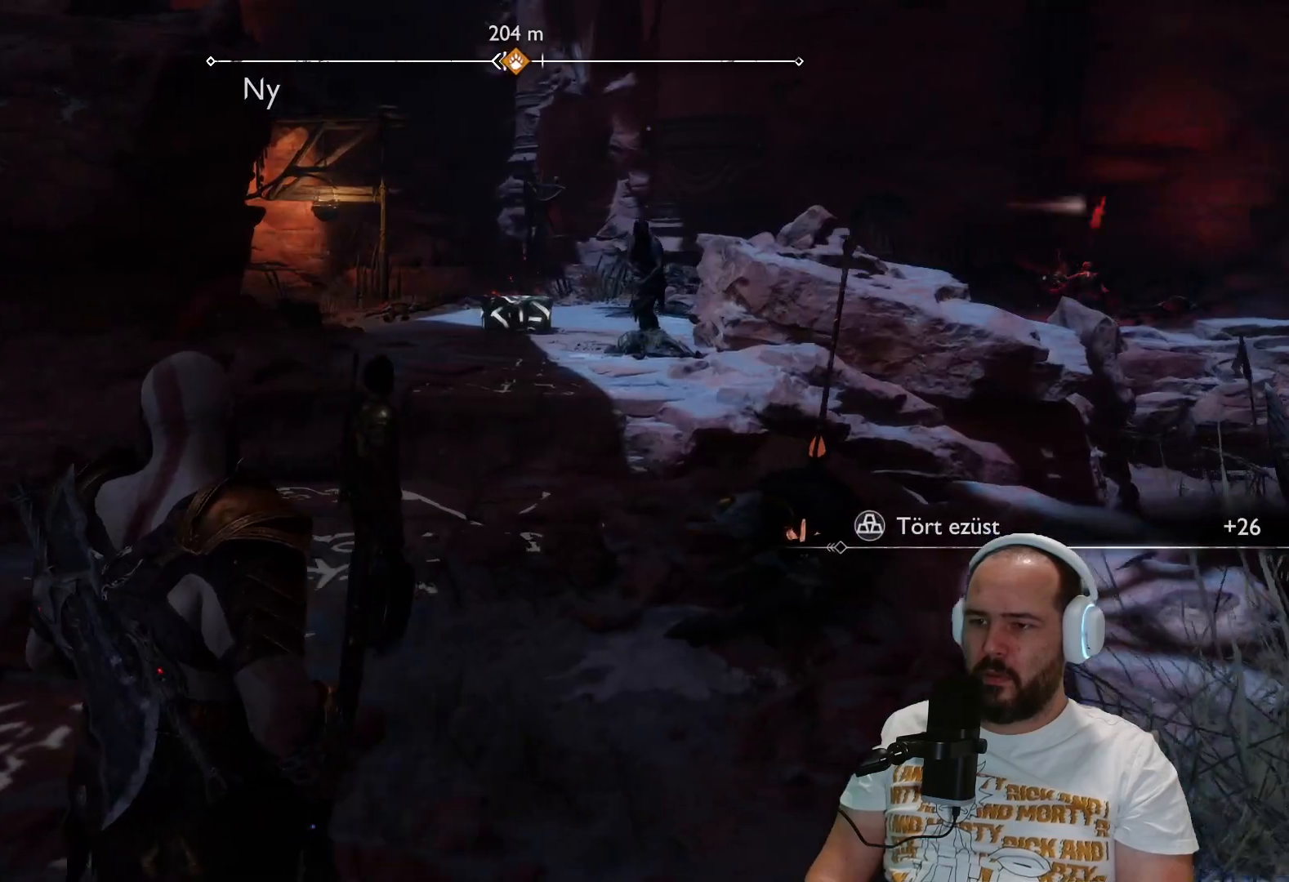
{"buttons": [], "left_stick": "left", "right_stick": "left", "events": [[17, "left_stick", "left"], [200, "right_stick", "left"]]}
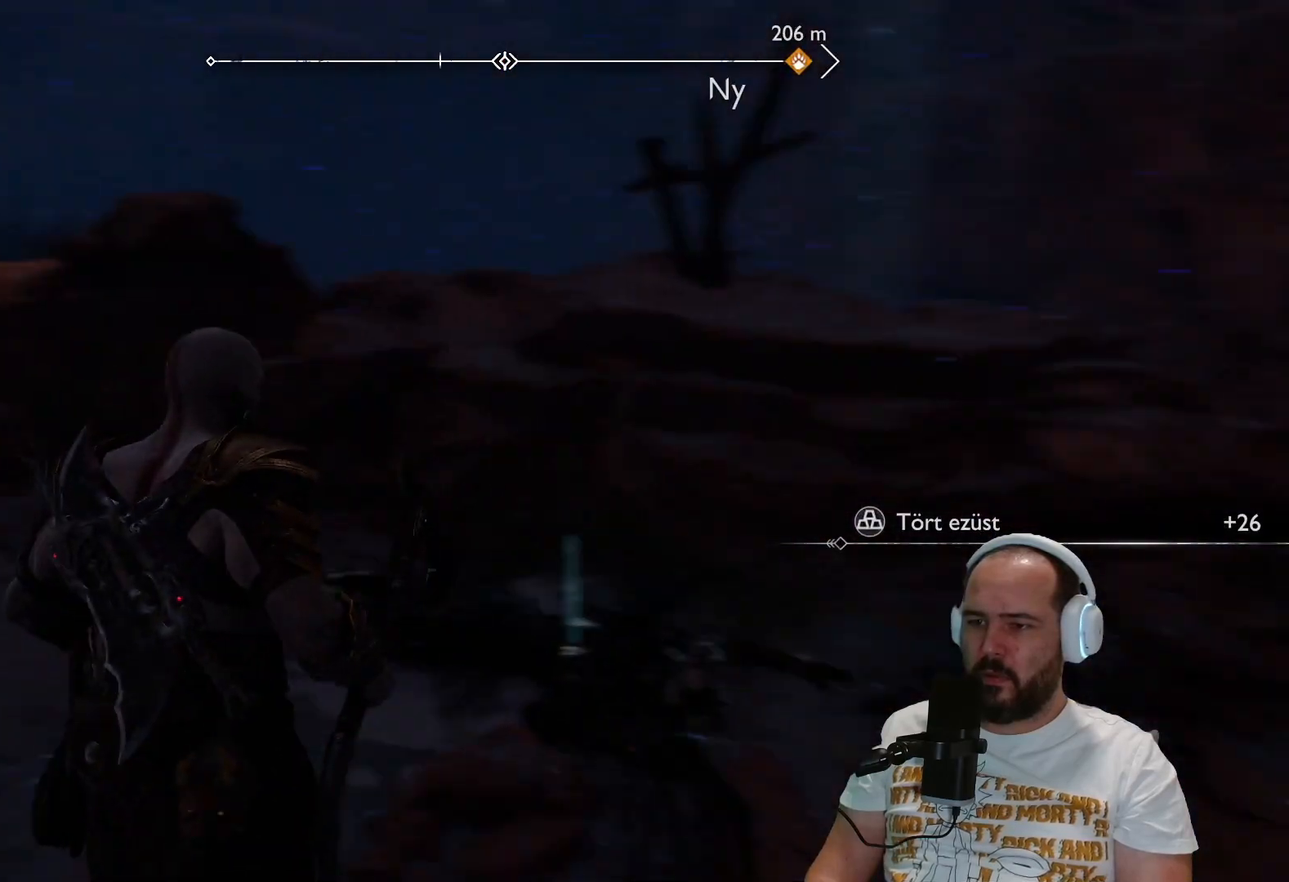
{"buttons": [], "left_stick": "up-right", "right_stick": "down-right", "events": [[33, "left_stick", "up-left"], [50, "right_stick", "center"], [317, "right_stick", "down-right"], [350, "left_stick", "up"], [467, "left_stick", "up-right"]]}
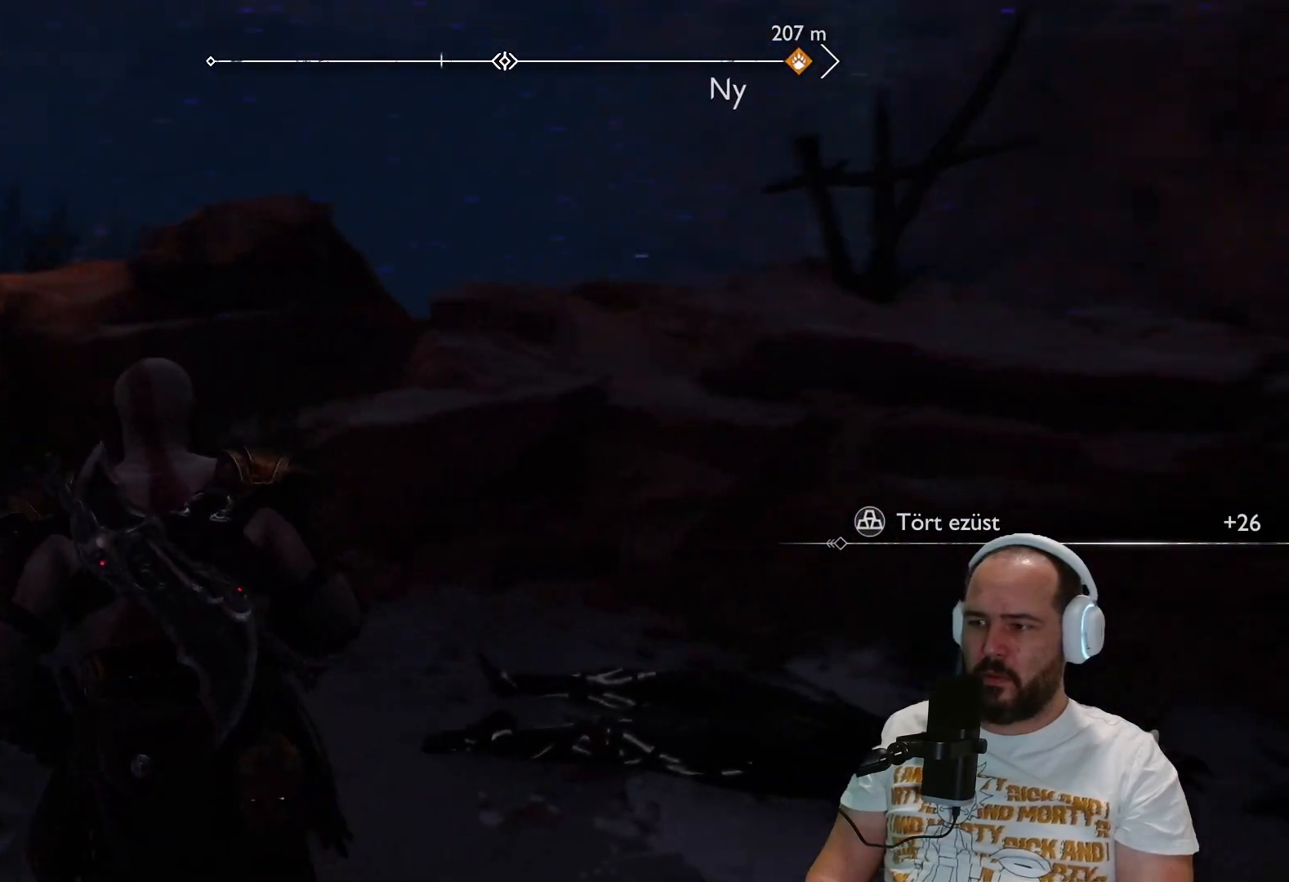
{"buttons": [], "left_stick": "up-right", "right_stick": "center", "events": [[283, "right_stick", "center"]]}
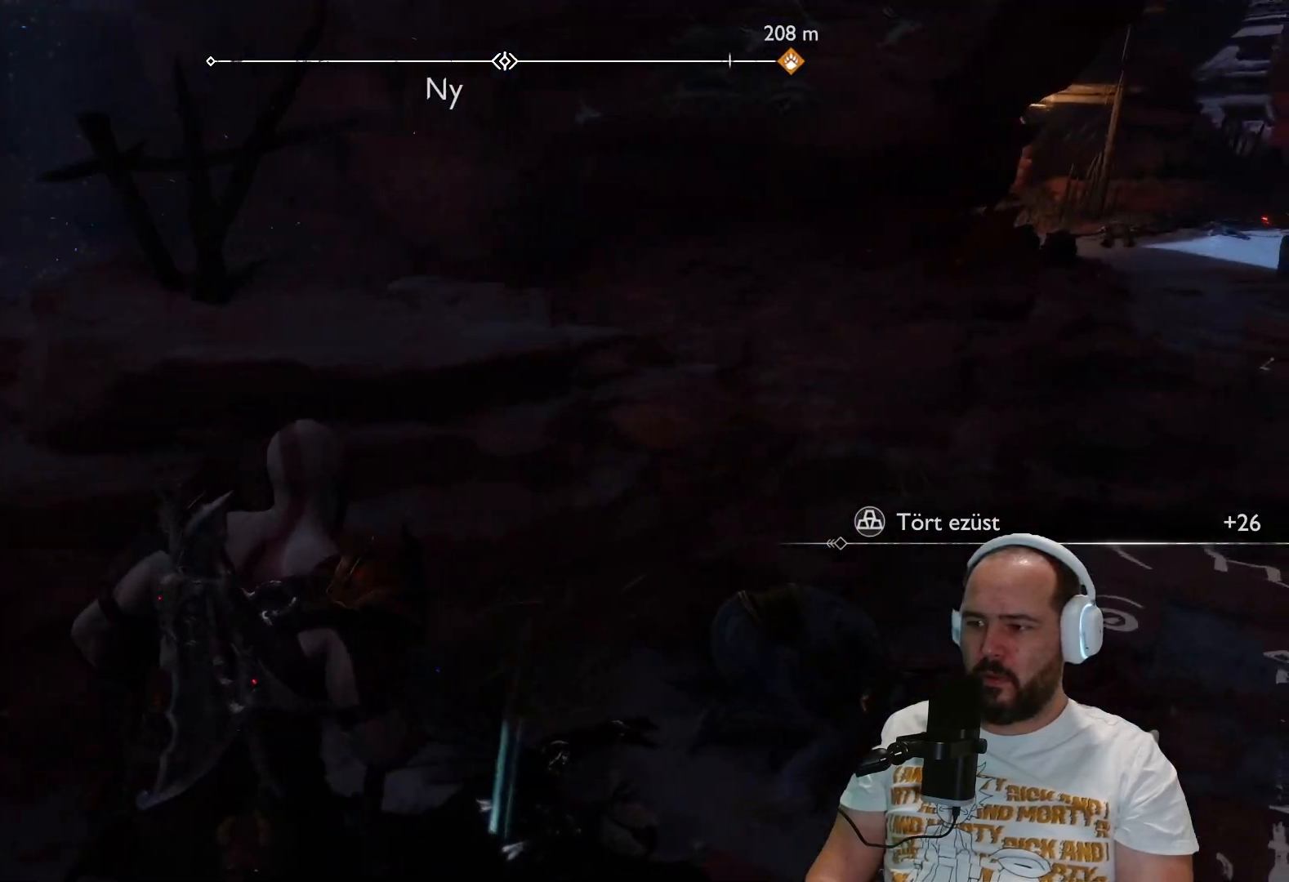
{"buttons": [], "left_stick": "up-left", "right_stick": "center", "events": [[33, "left_stick", "up"], [117, "CIRCLE", "down"], [183, "left_stick", "center"], [250, "CIRCLE", "up"], [333, "CIRCLE", "down"], [400, "left_stick", "left"], [483, "CIRCLE", "up"], [483, "left_stick", "up-left"]]}
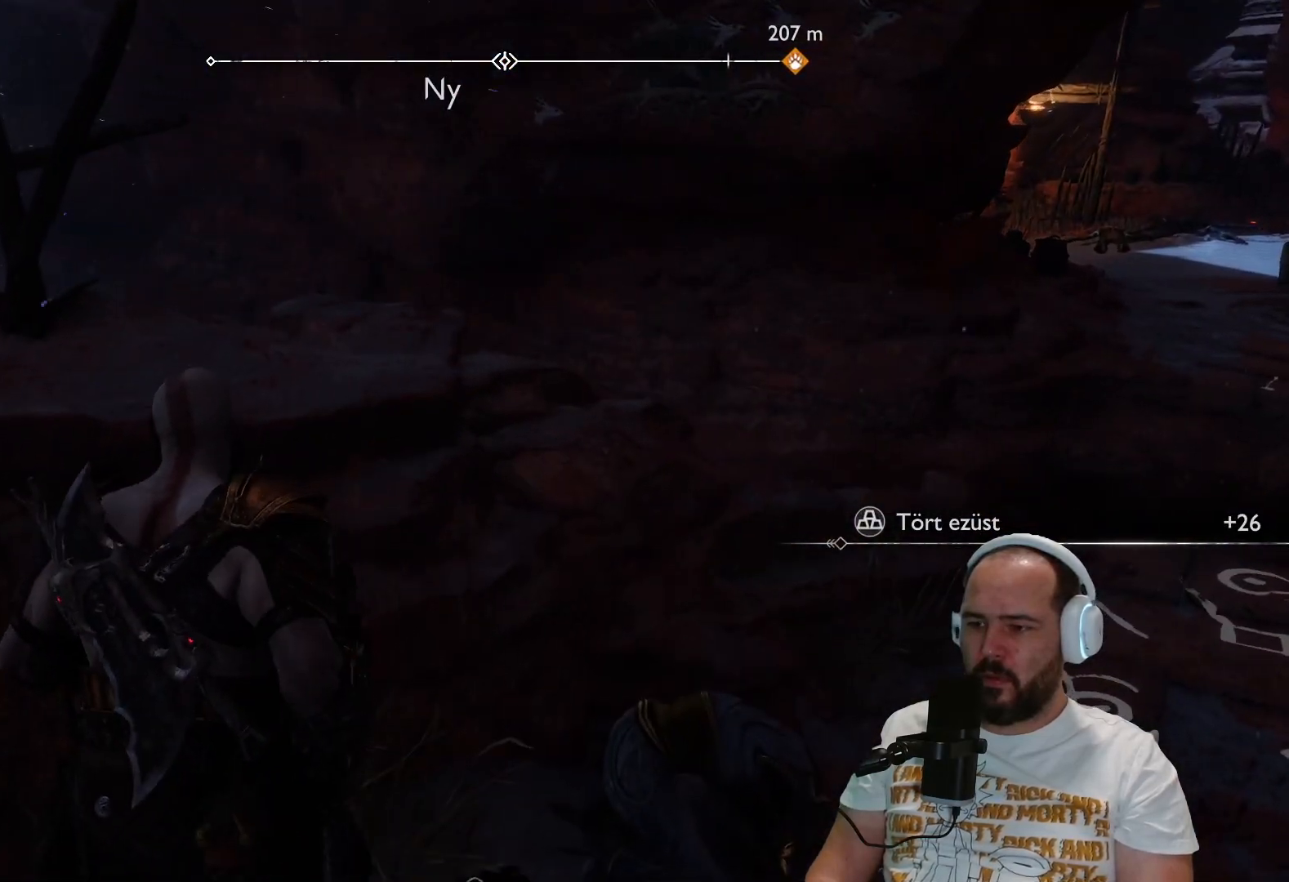
{"buttons": ["L3"], "left_stick": "left", "right_stick": "left", "events": [[83, "right_stick", "down-left"], [133, "right_stick", "left"], [300, "L3", "down"], [300, "left_stick", "left"]]}
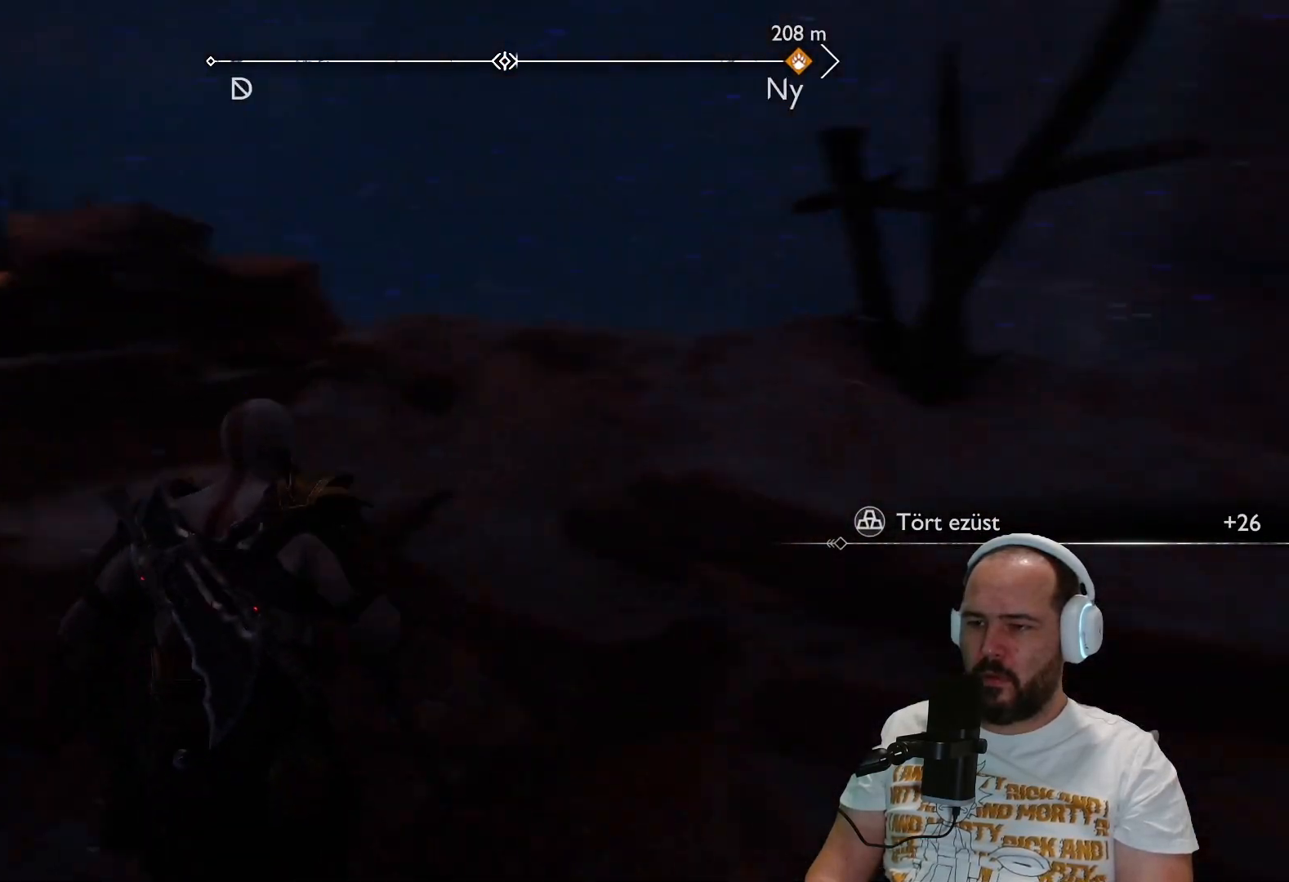
{"buttons": [], "left_stick": "up", "right_stick": "center", "events": [[33, "L3", "up"], [350, "right_stick", "center"], [467, "left_stick", "up"]]}
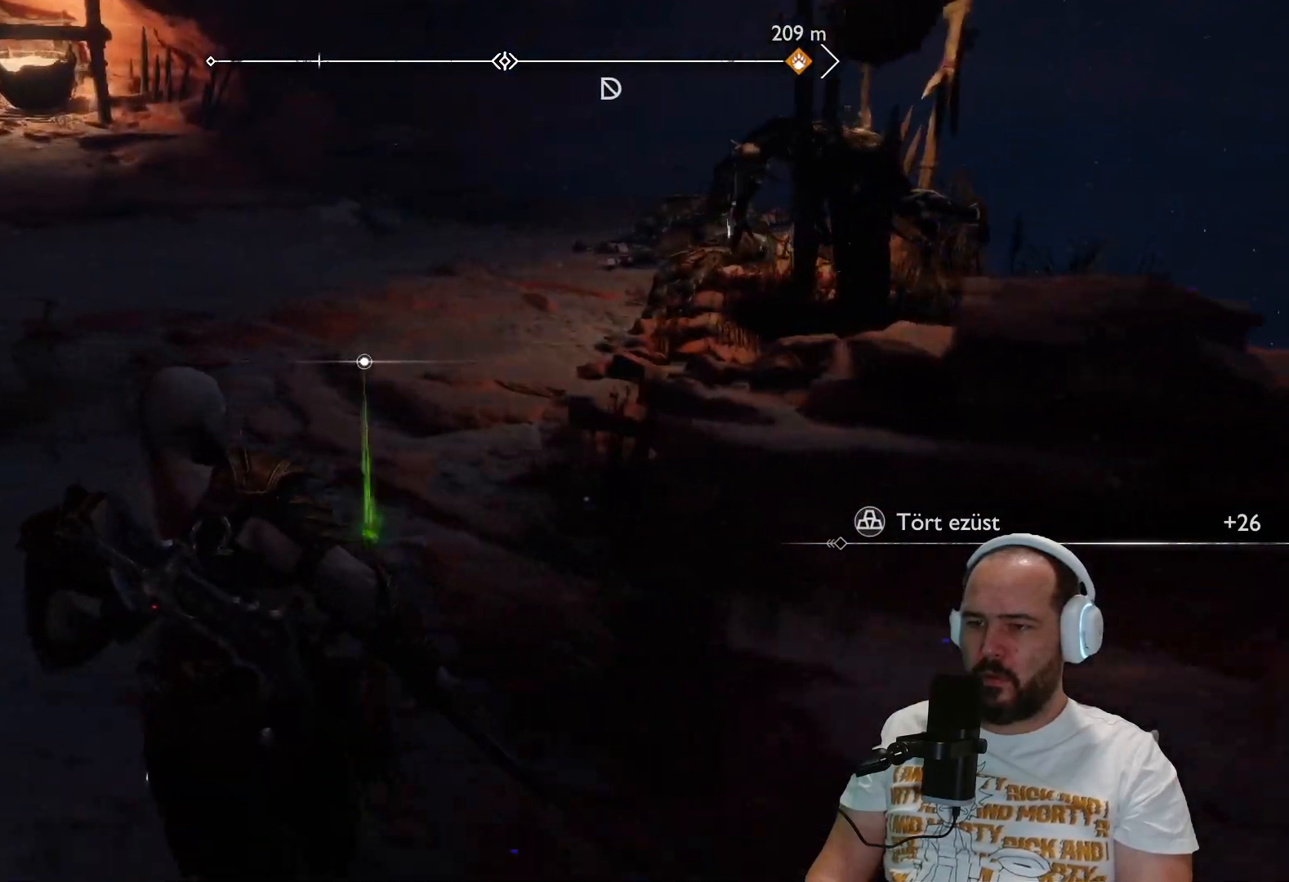
{"buttons": [], "left_stick": "up", "right_stick": "center", "events": [[283, "CIRCLE", "down"], [467, "CIRCLE", "up"]]}
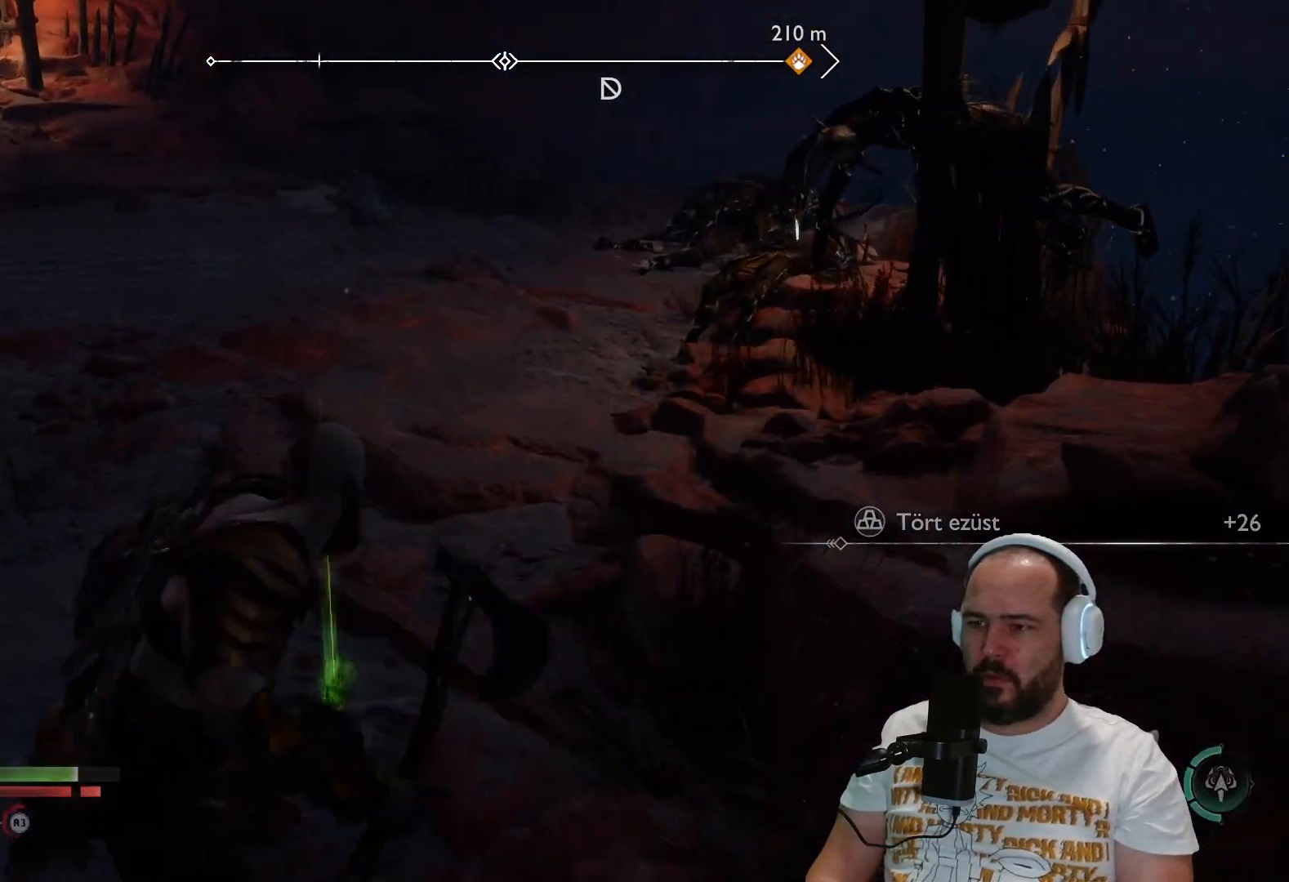
{"buttons": [], "left_stick": "left", "right_stick": "left", "events": [[117, "CIRCLE", "down"], [167, "CIRCLE", "up"], [233, "left_stick", "center"], [367, "left_stick", "left"], [367, "right_stick", "left"]]}
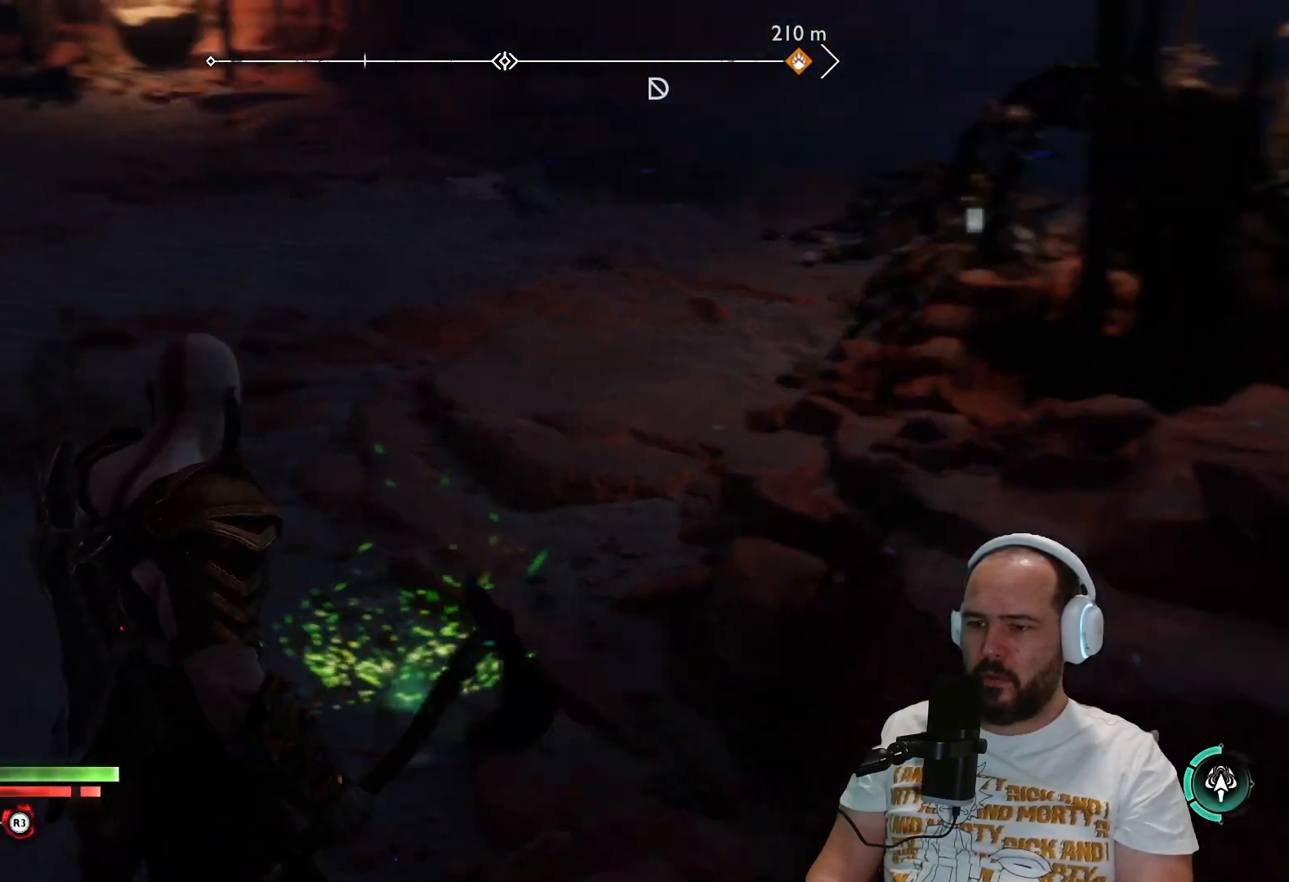
{"buttons": [], "left_stick": "up-left", "right_stick": "left", "events": [[83, "left_stick", "up-left"]]}